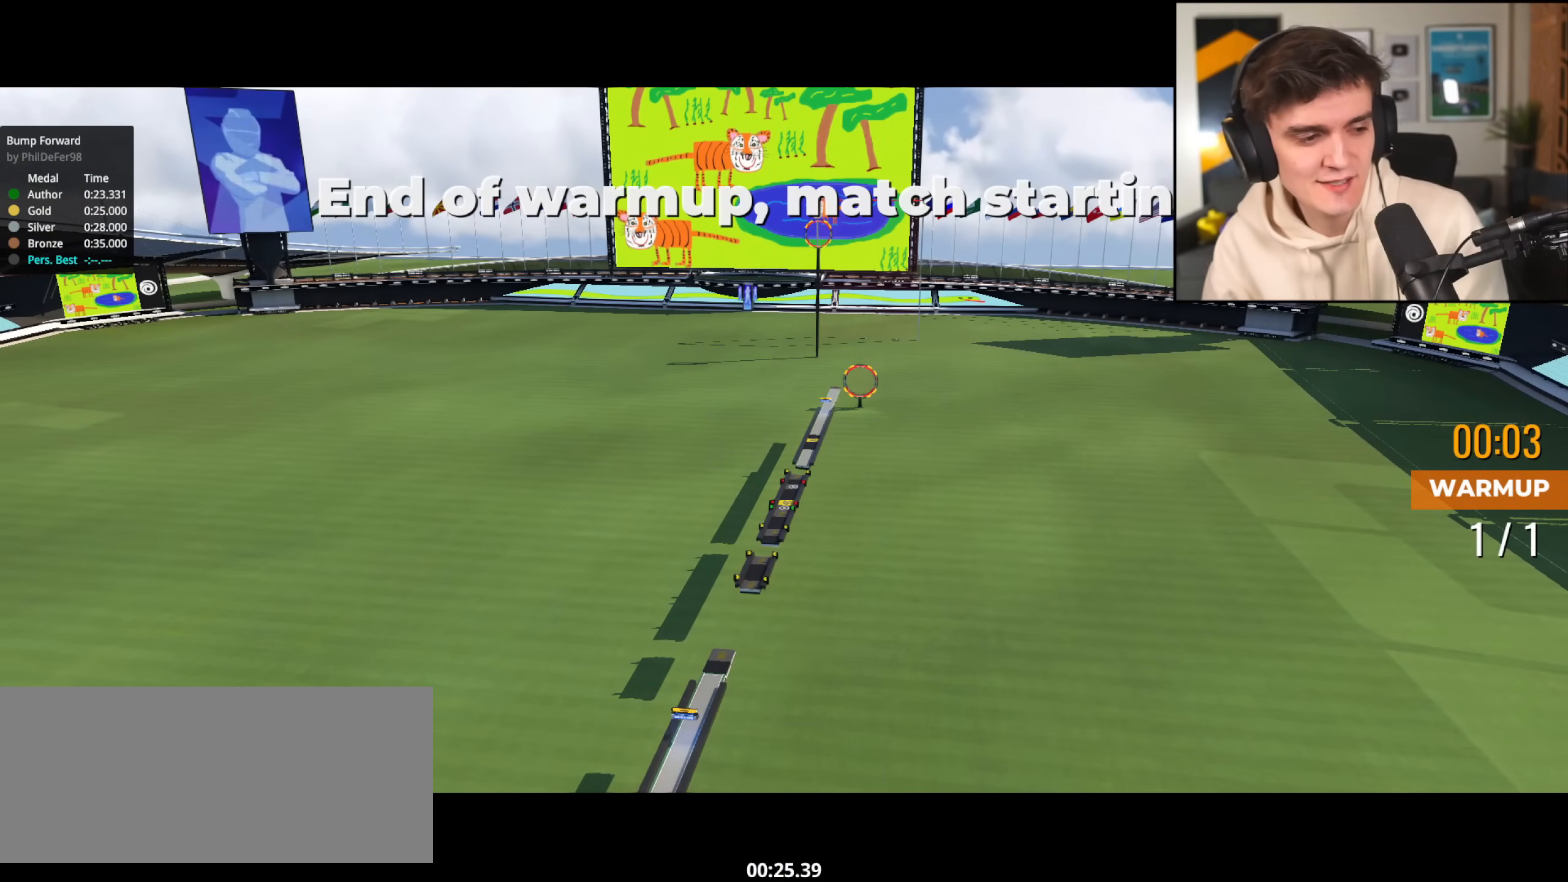
Gameplay with keyboard; each line is a JSON object with the keys held at the frame after it. "events" lists presses ("down") and releases ("up") of "brake", "down", "left", "right" and "up" between this image and that frame as [ms after this image, input, new state], when the widget could be followed in between. No other keys are recorded. Mouse input is not recorded. Key names are as the overlay labels them; some are game actions (e.g. jump) rather than physical keys.
{"keys": ["up"], "events": []}
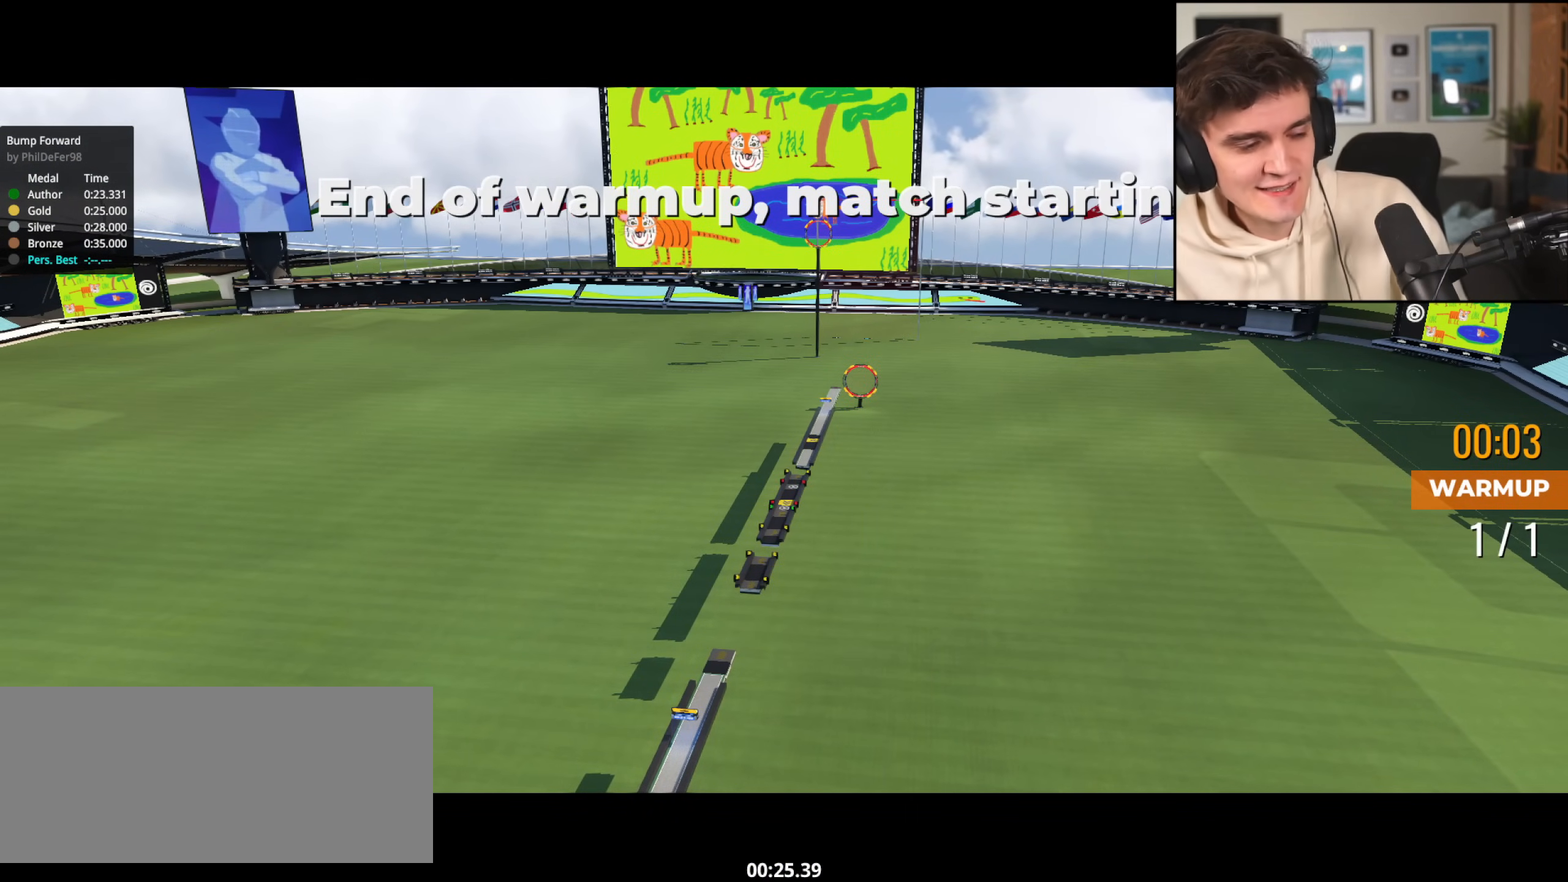
{"keys": ["up"], "events": []}
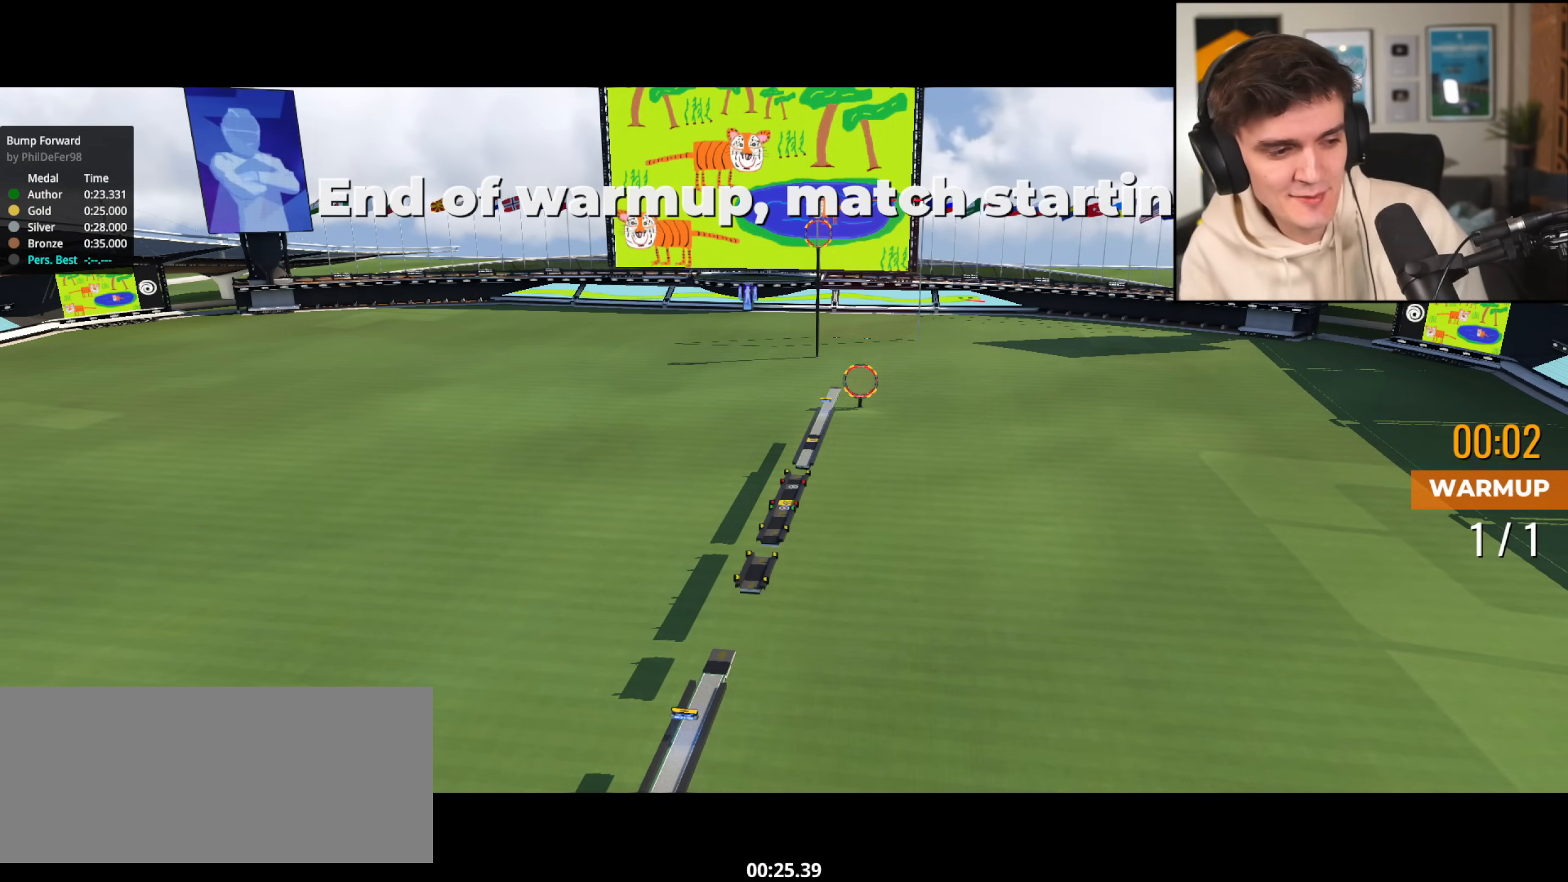
{"keys": ["up"], "events": []}
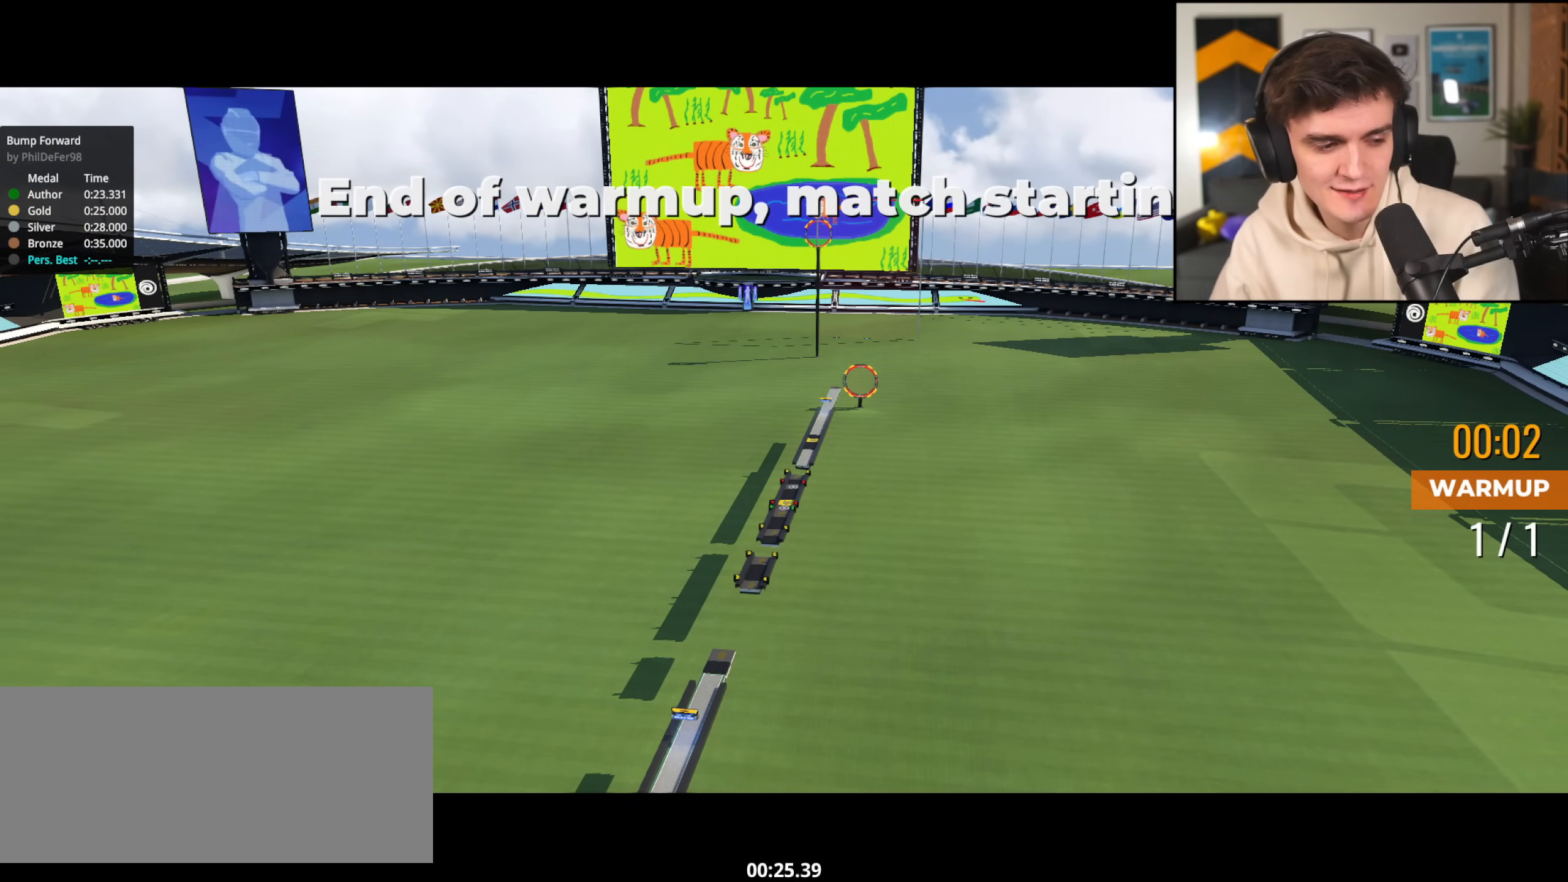
{"keys": ["up"], "events": []}
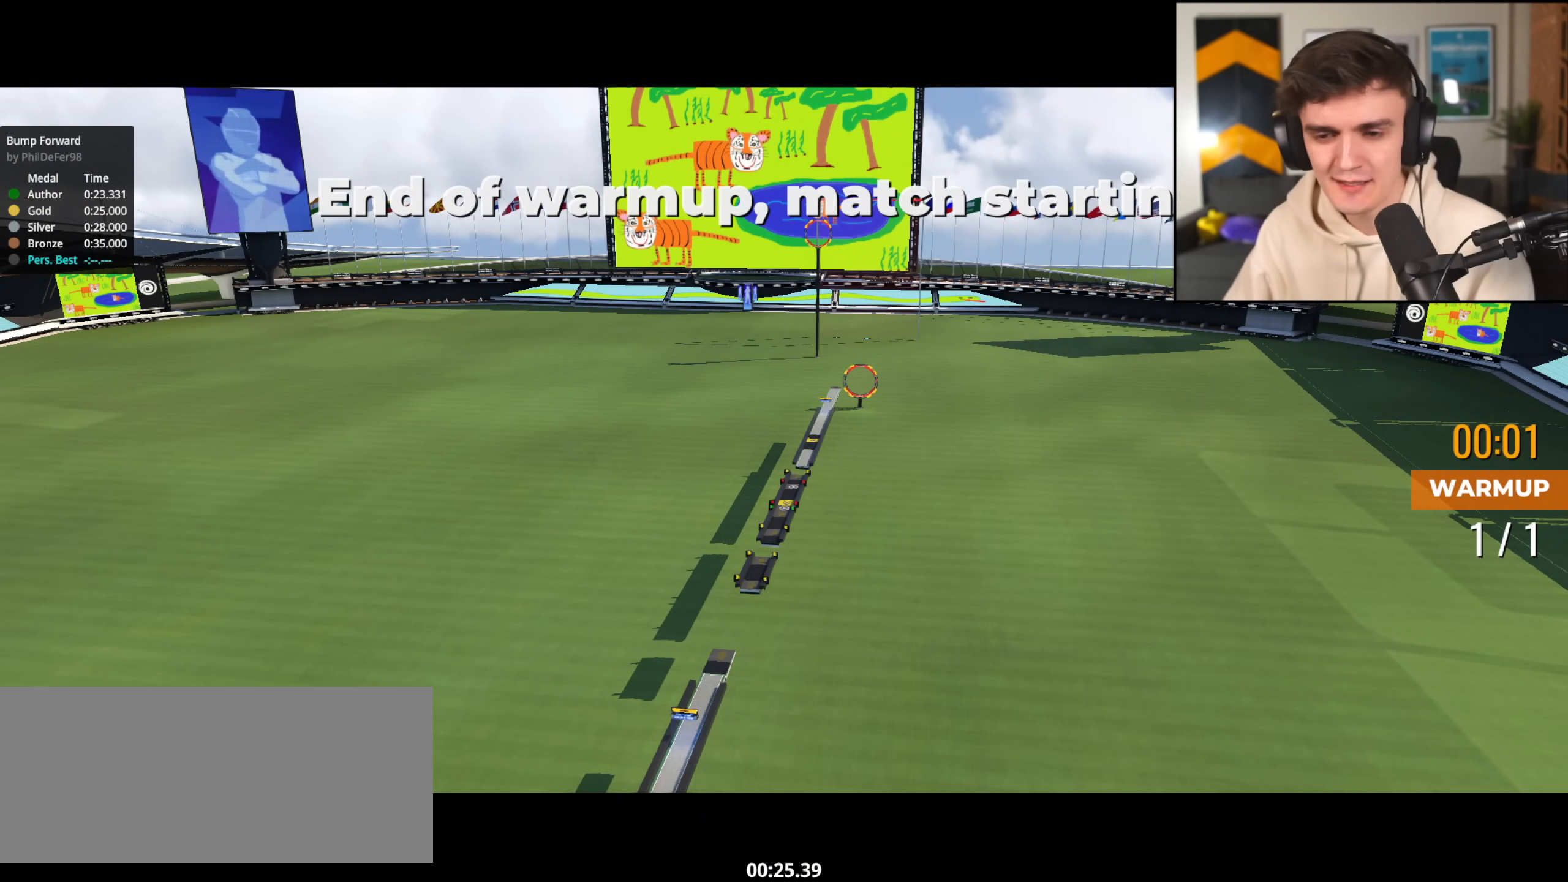
{"keys": ["up"], "events": []}
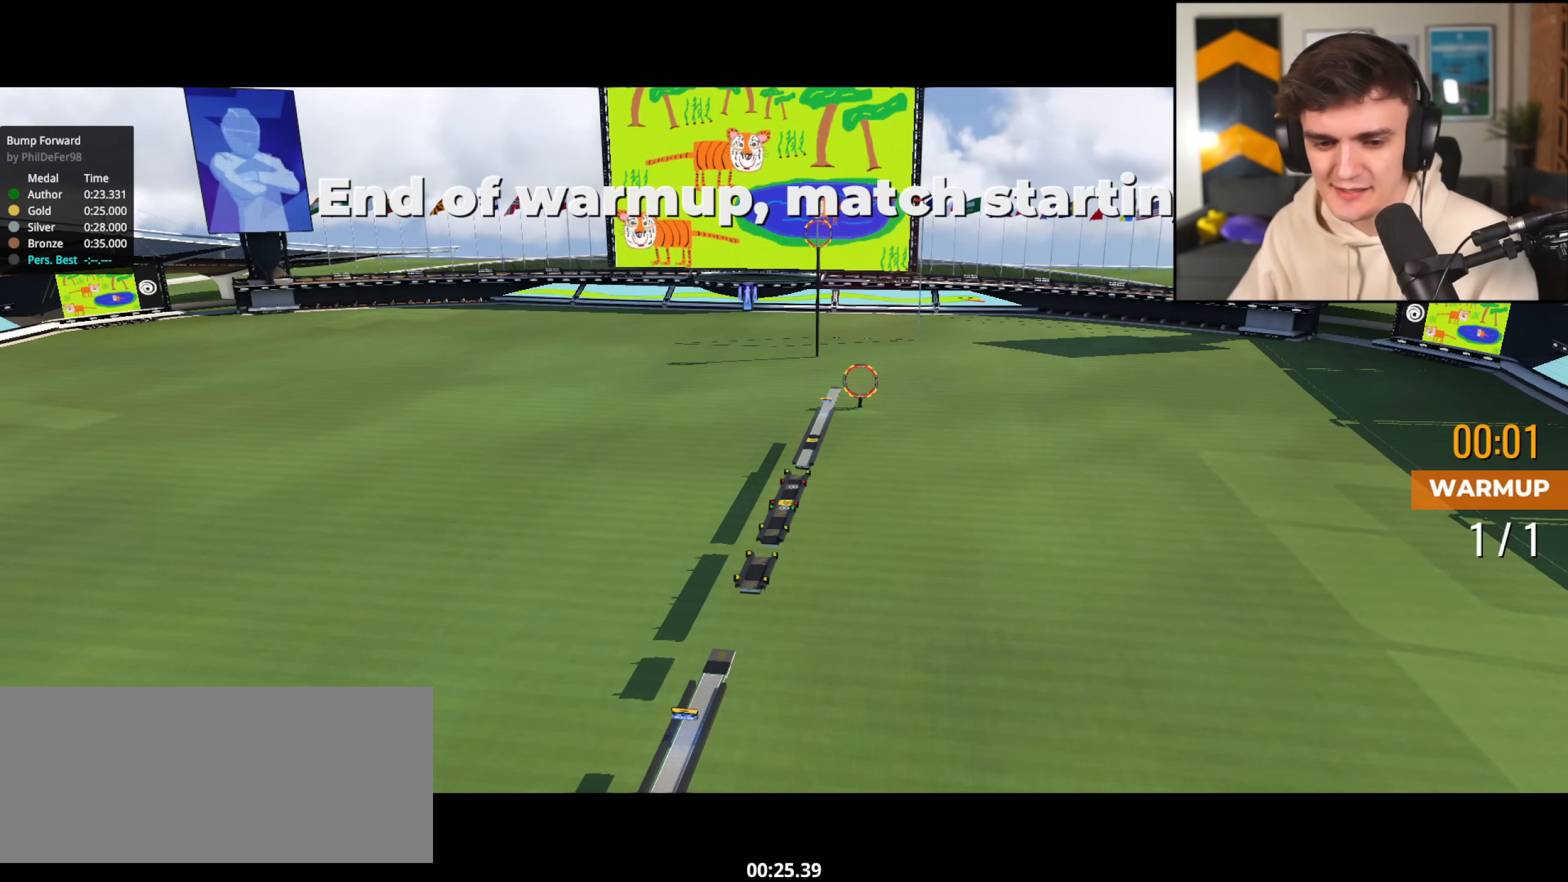
{"keys": ["up"], "events": []}
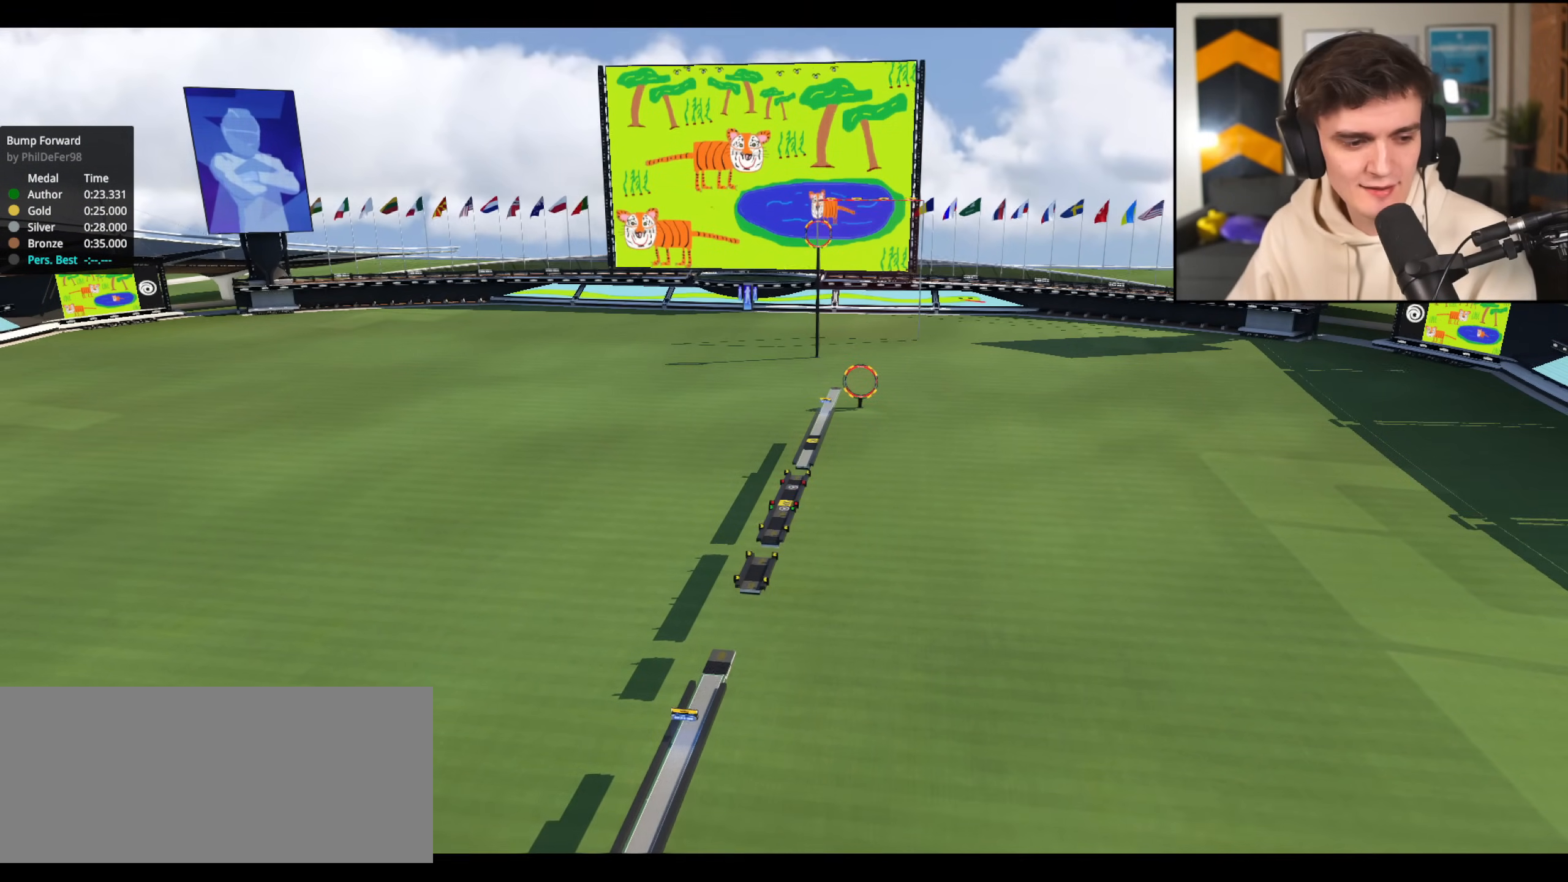
{"keys": ["up"], "events": []}
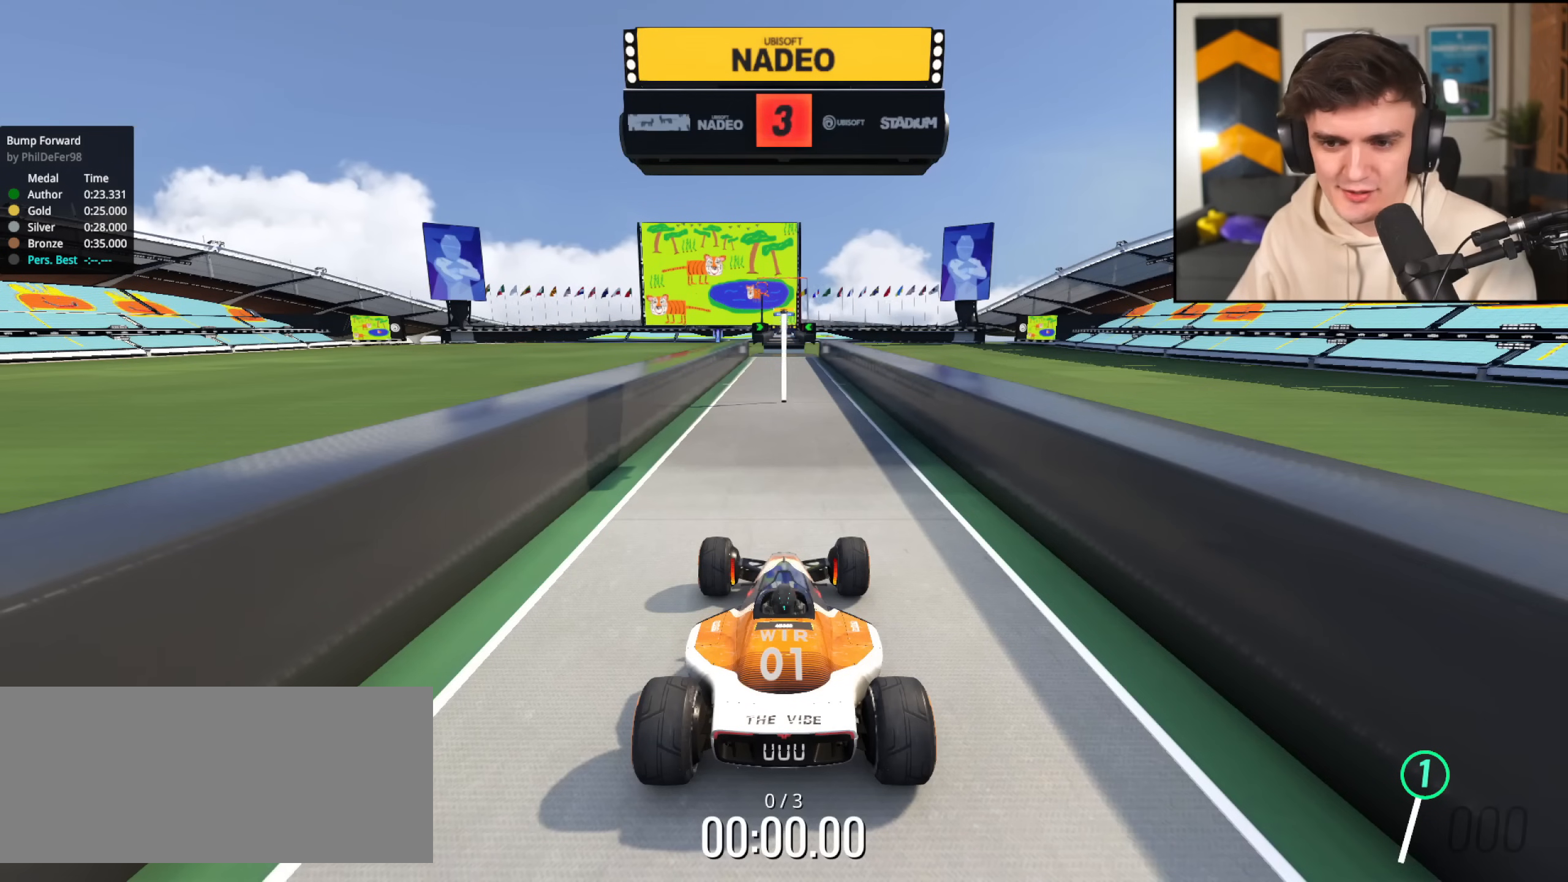
{"keys": ["up"], "events": []}
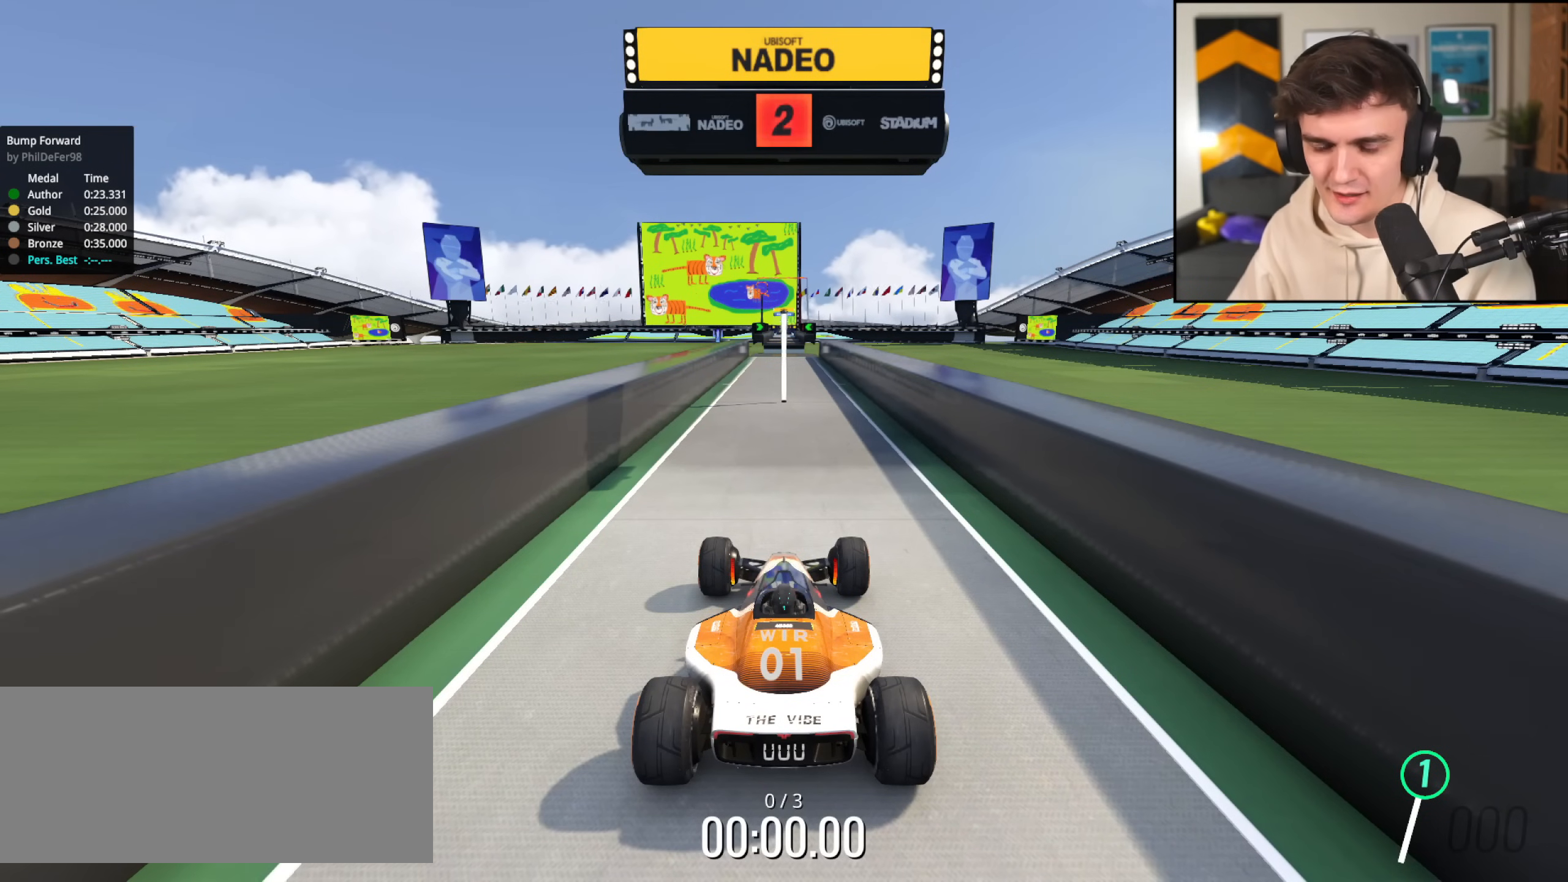
{"keys": ["up"], "events": []}
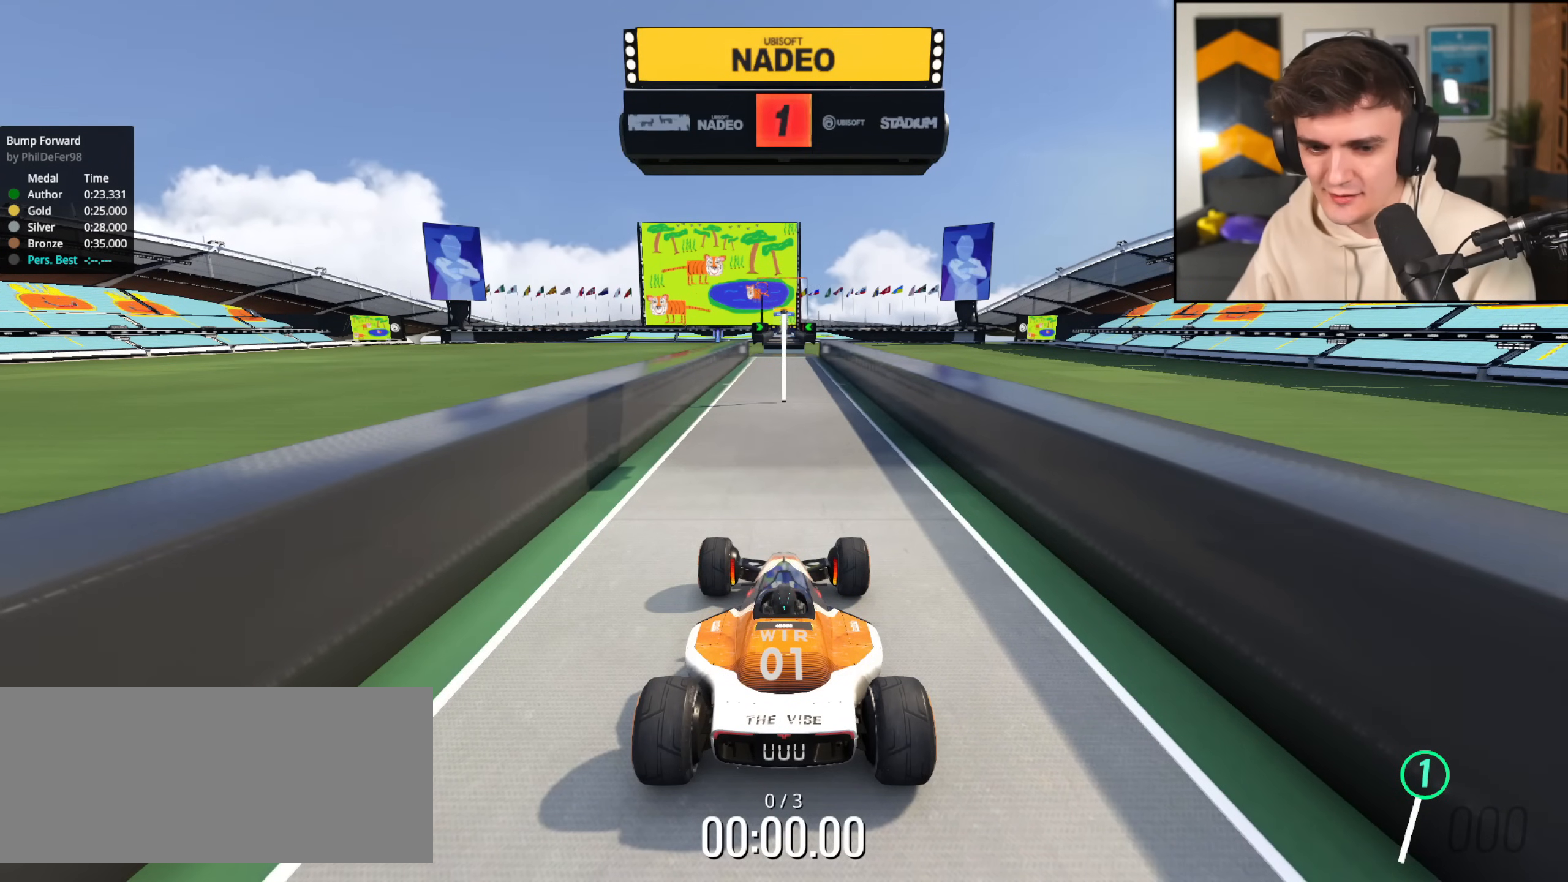
{"keys": ["left", "up"], "events": [[467, "left", "down"]]}
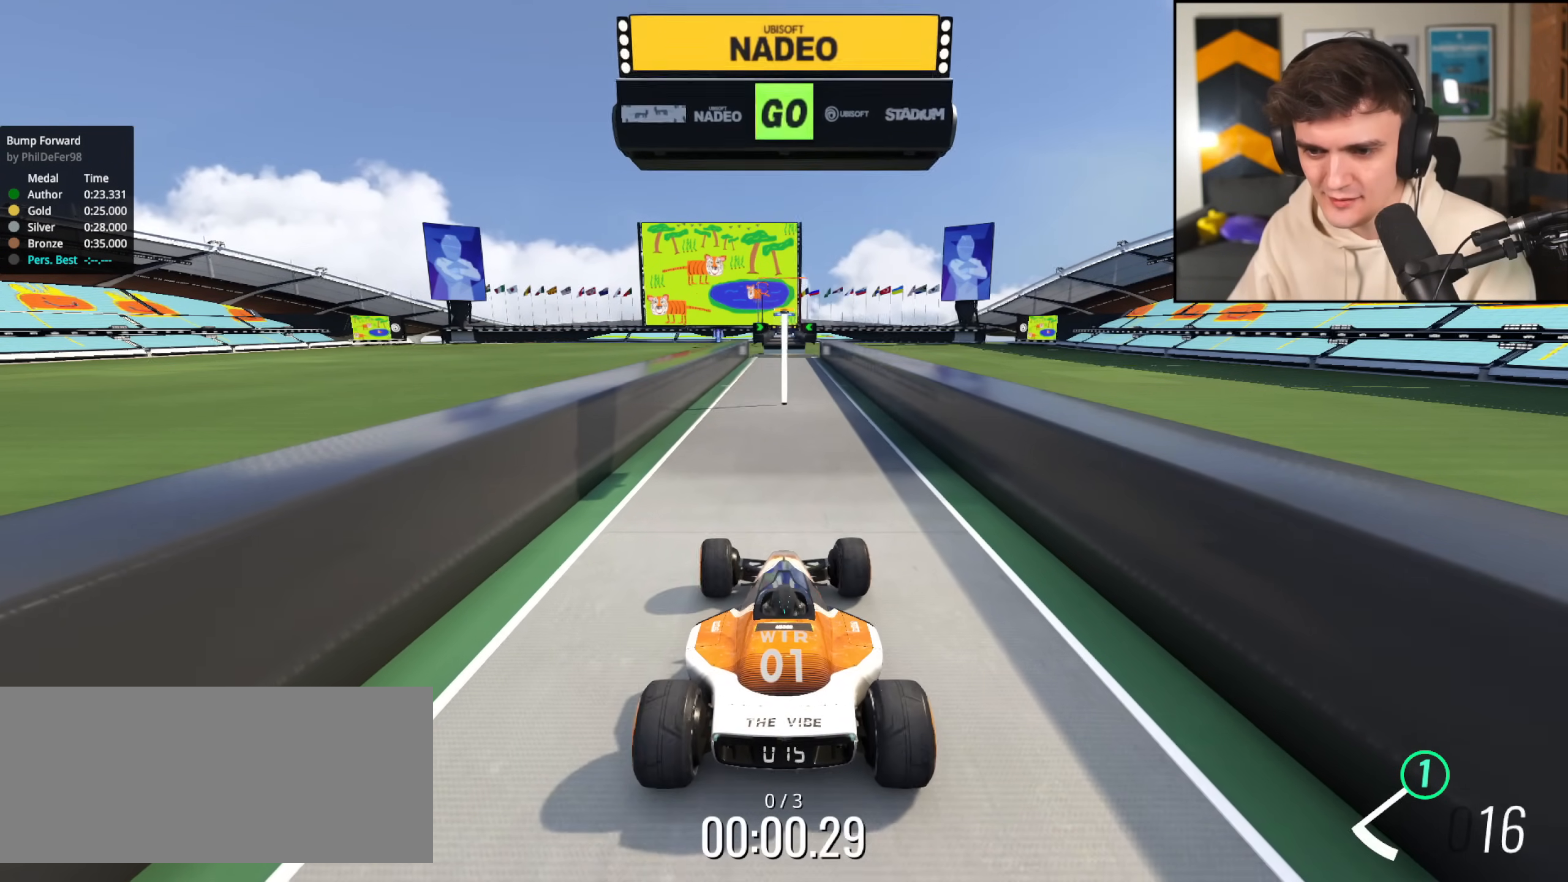
{"keys": ["up"], "events": [[283, "left", "up"]]}
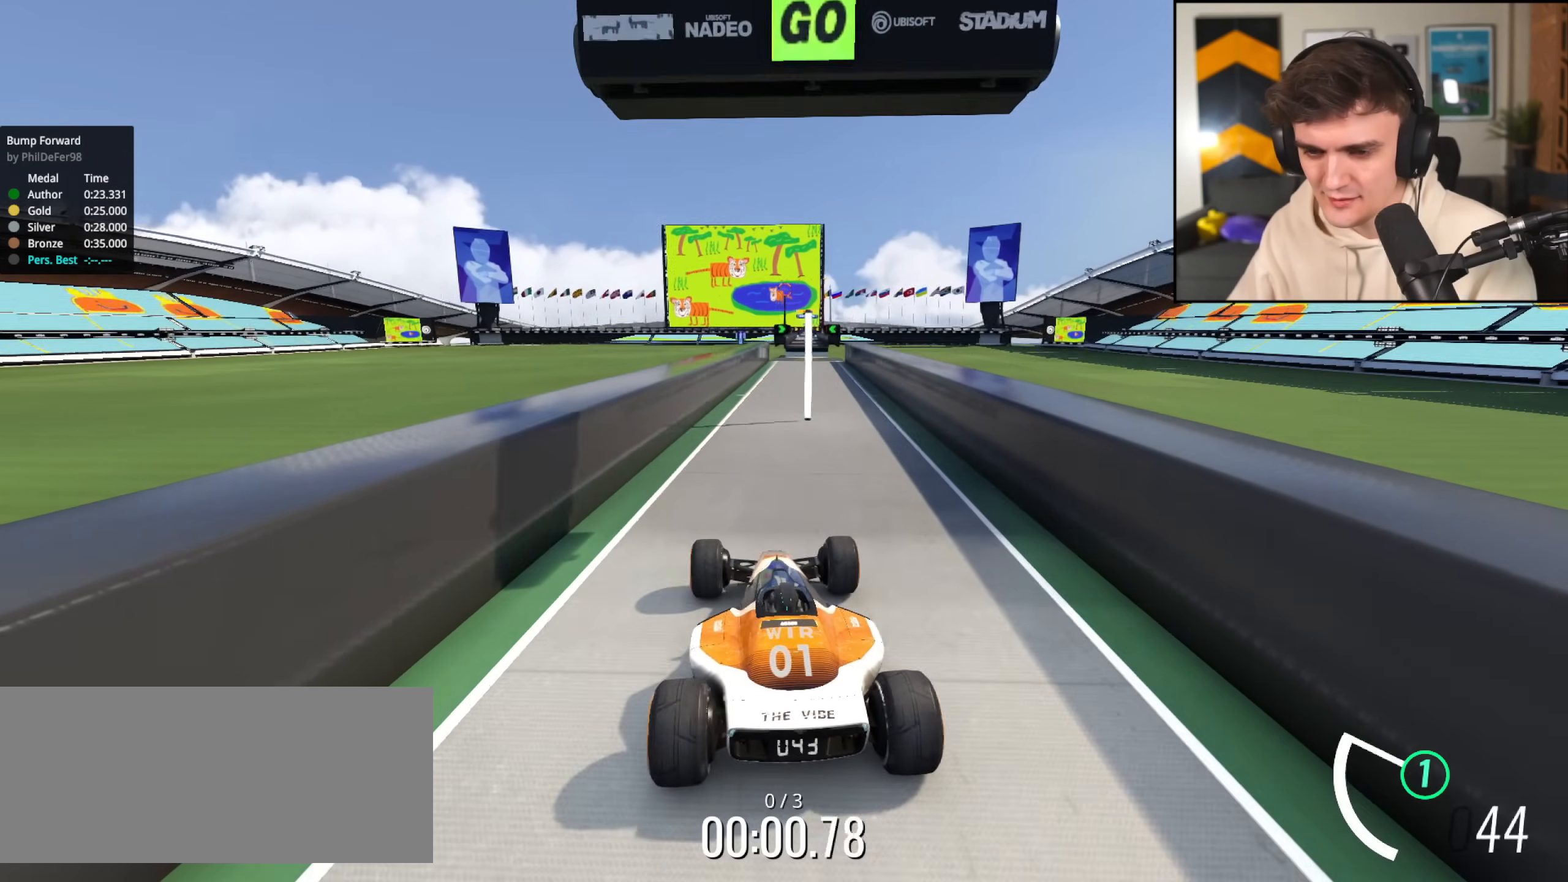
{"keys": ["up"], "events": [[351, "right", "down"], [401, "right", "up"]]}
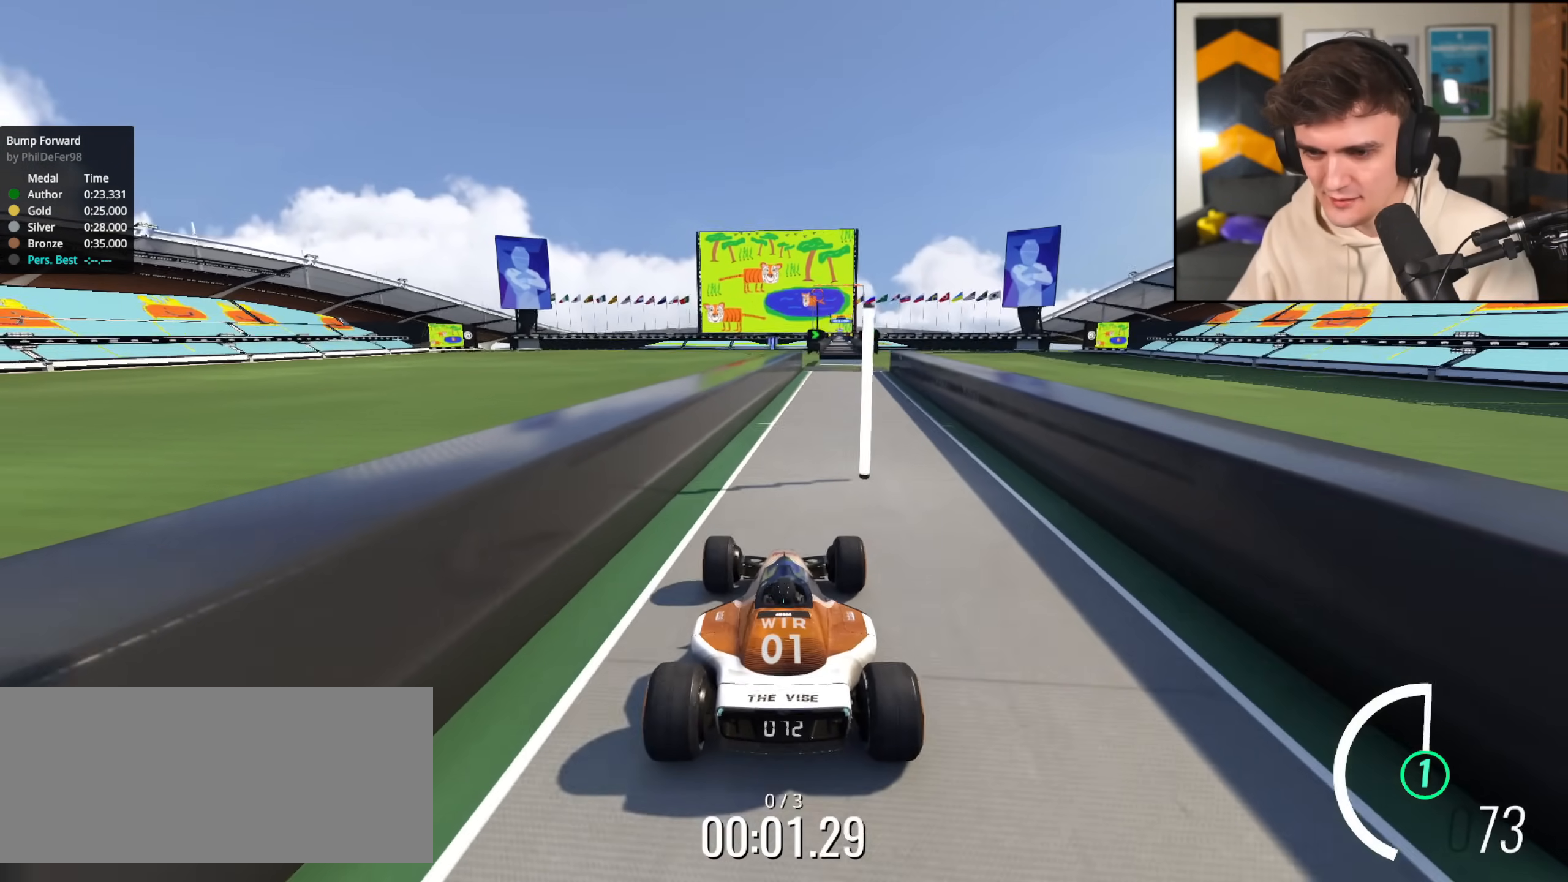
{"keys": ["up"], "events": [[133, "right", "down"], [267, "right", "up"]]}
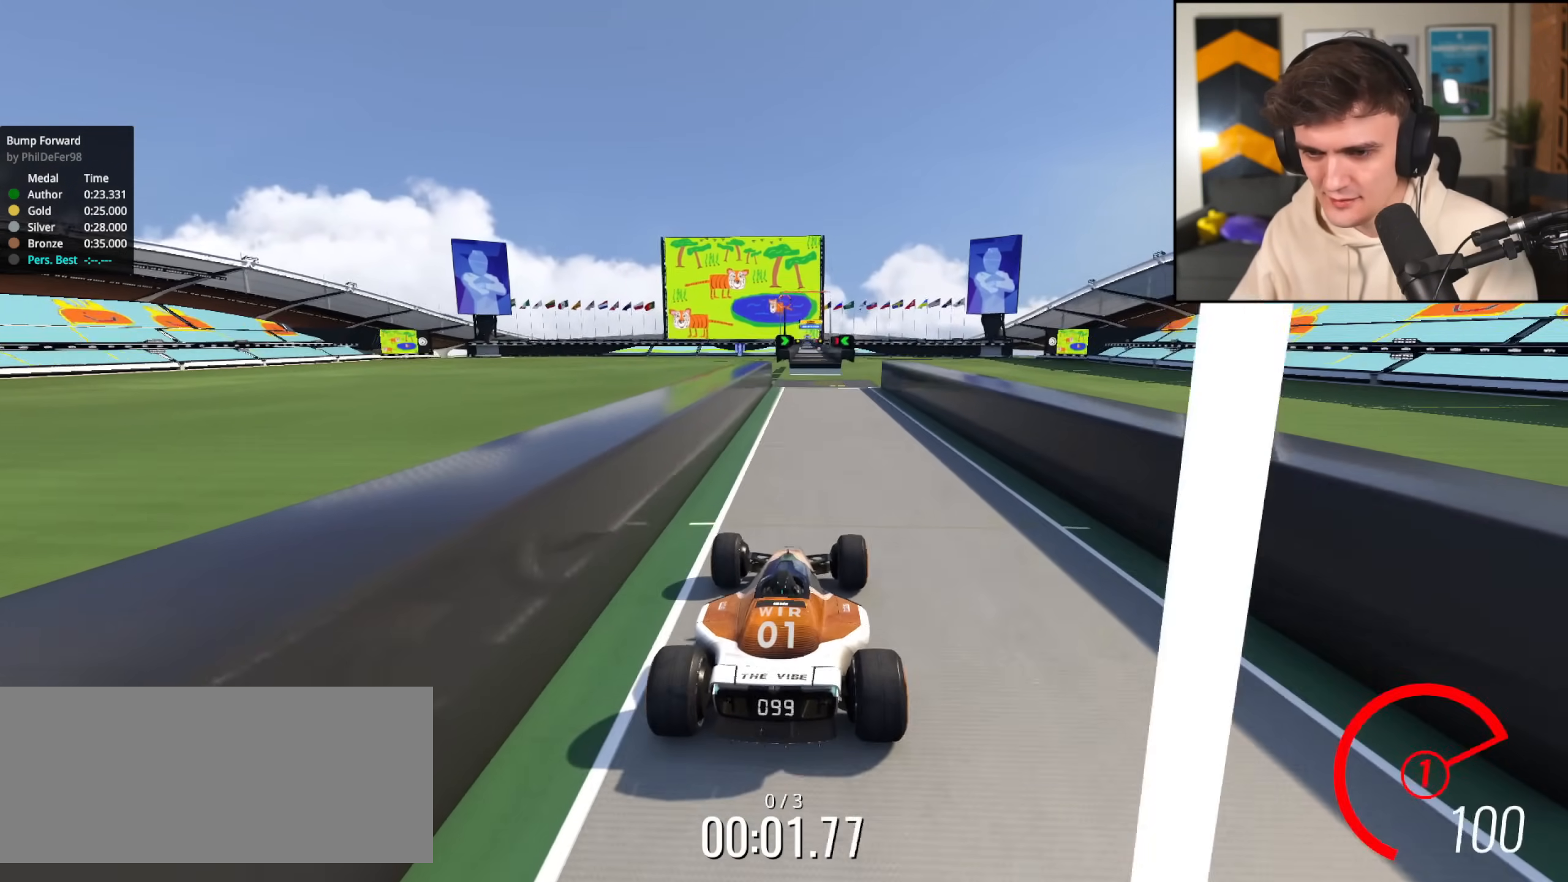
{"keys": ["up"], "events": [[217, "left", "down"], [251, "left", "up"]]}
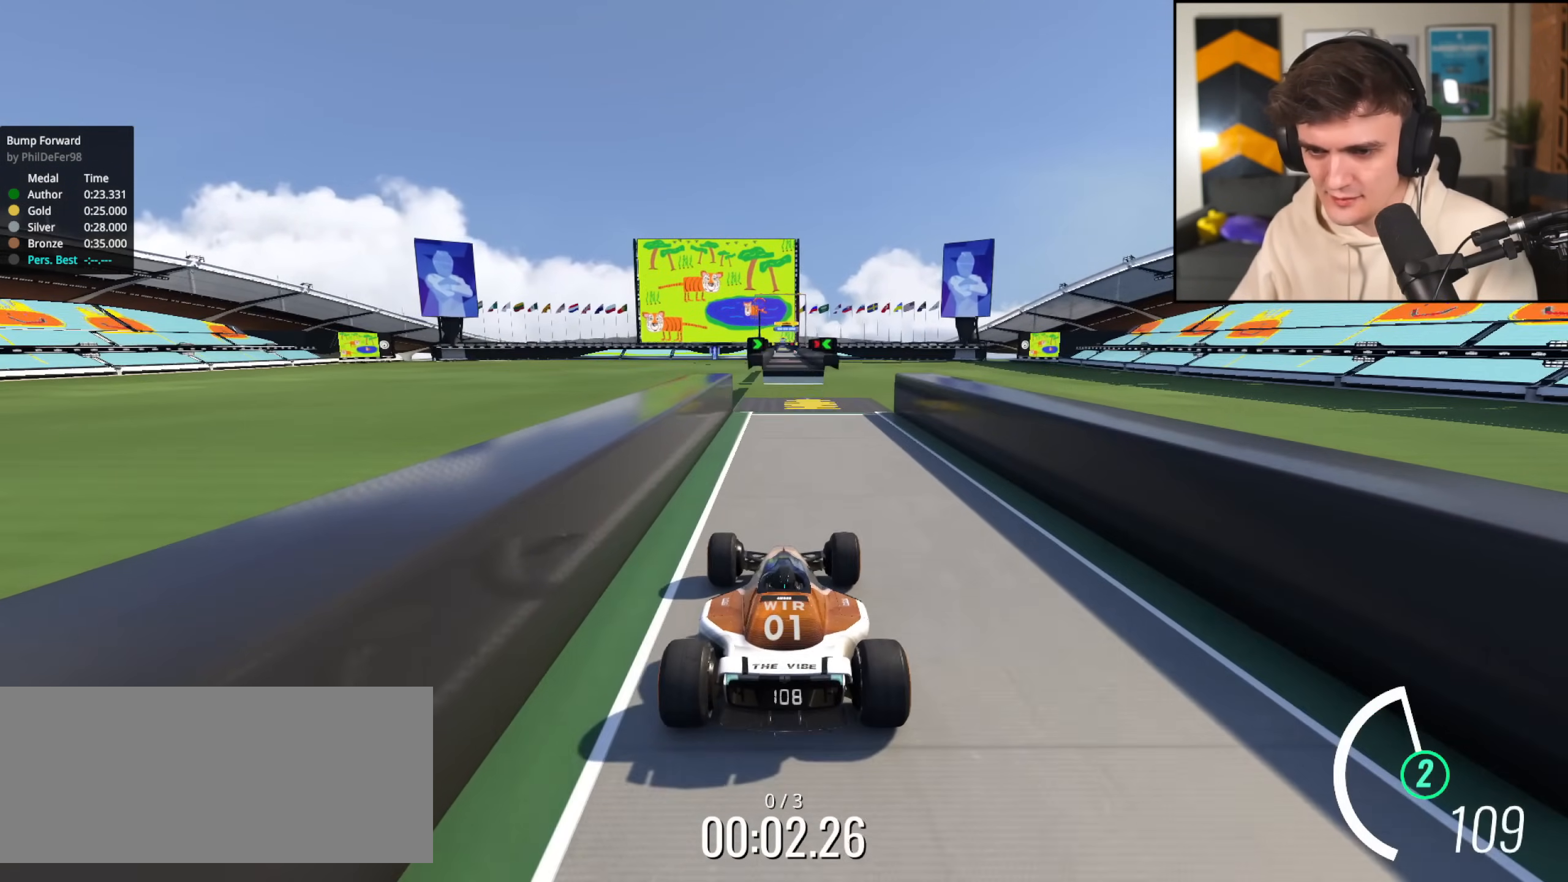
{"keys": ["up"], "events": []}
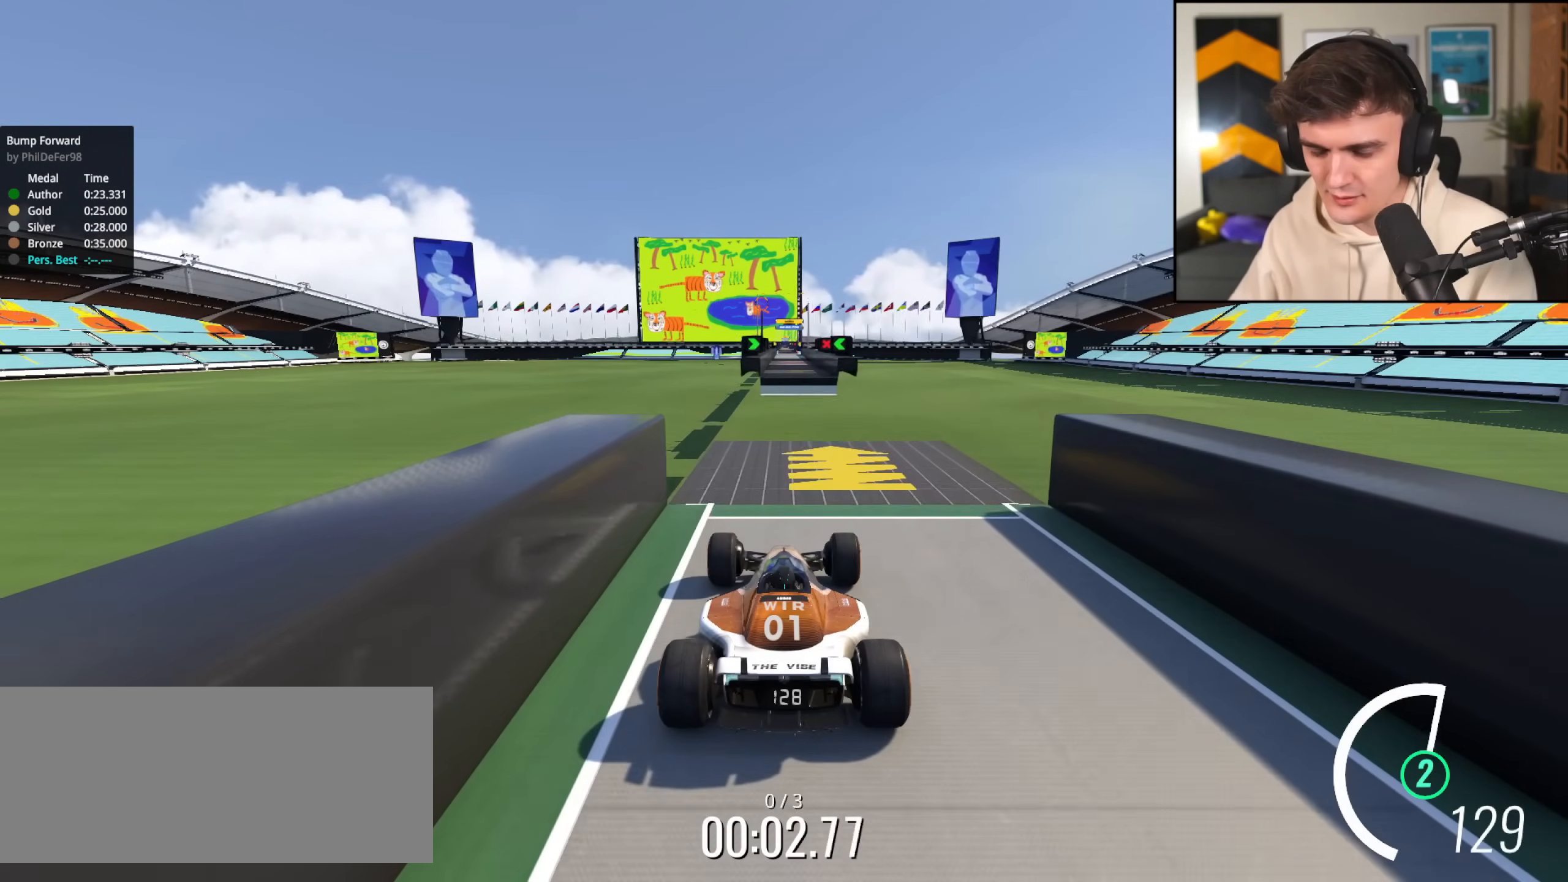
{"keys": ["up"], "events": []}
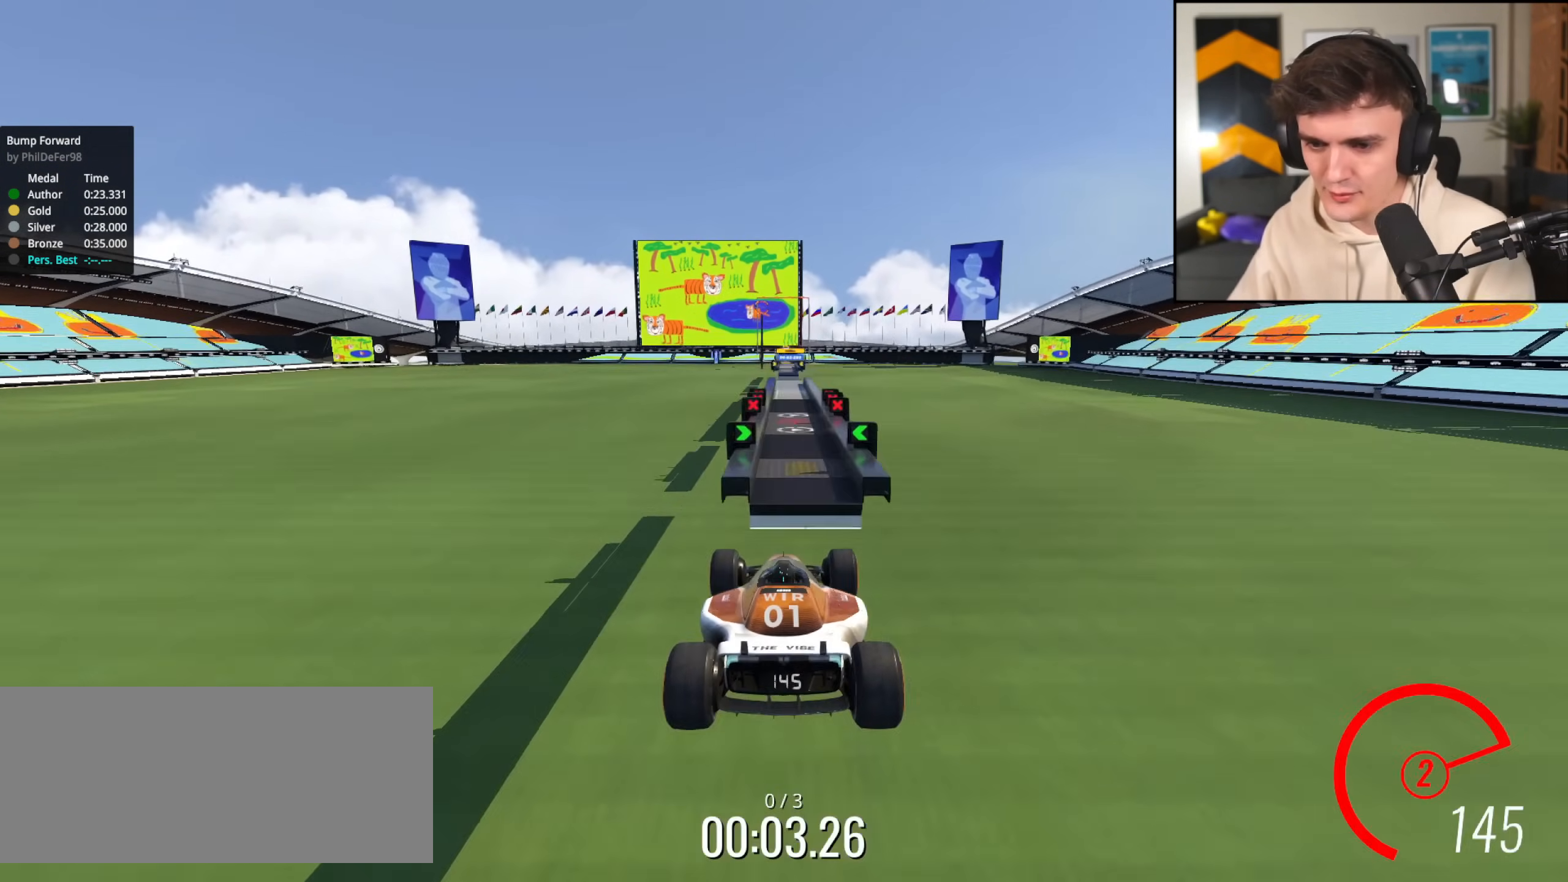
{"keys": ["up"], "events": []}
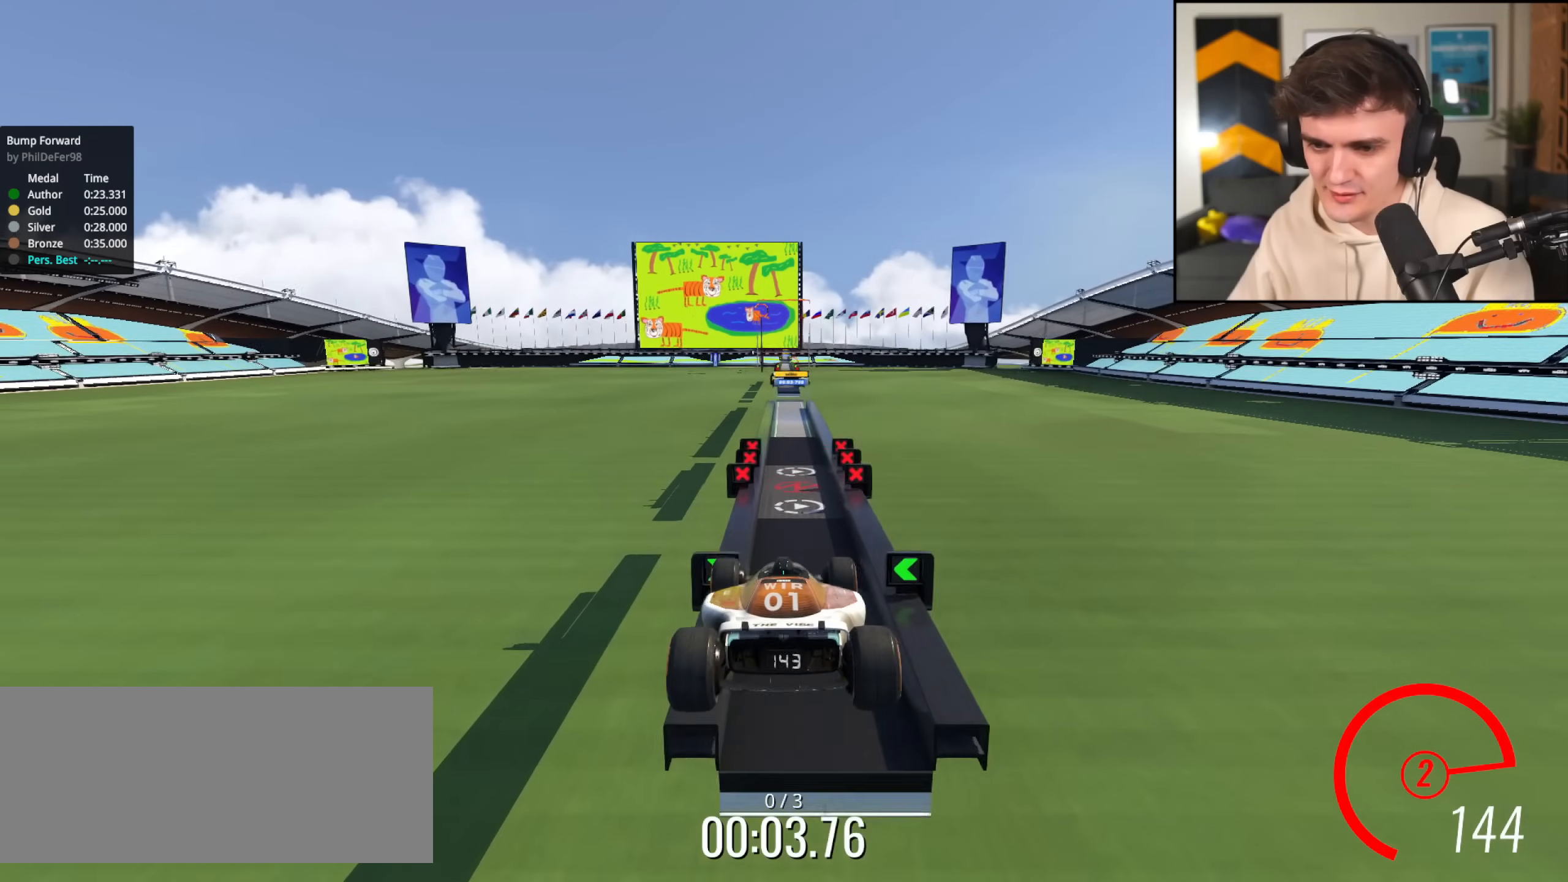
{"keys": ["up"], "events": []}
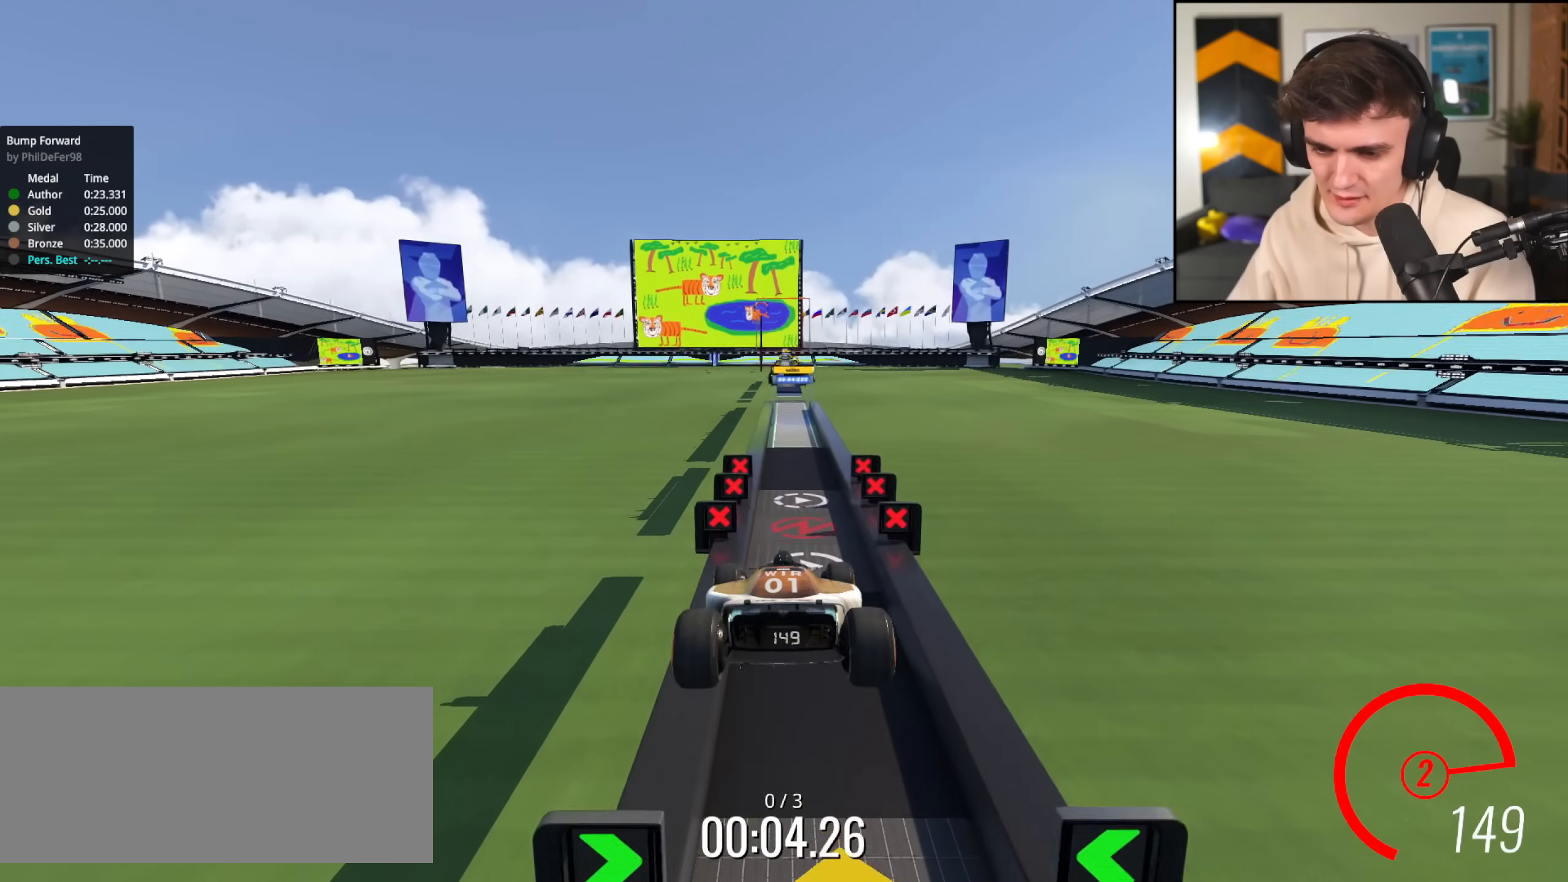
{"keys": ["up"], "events": []}
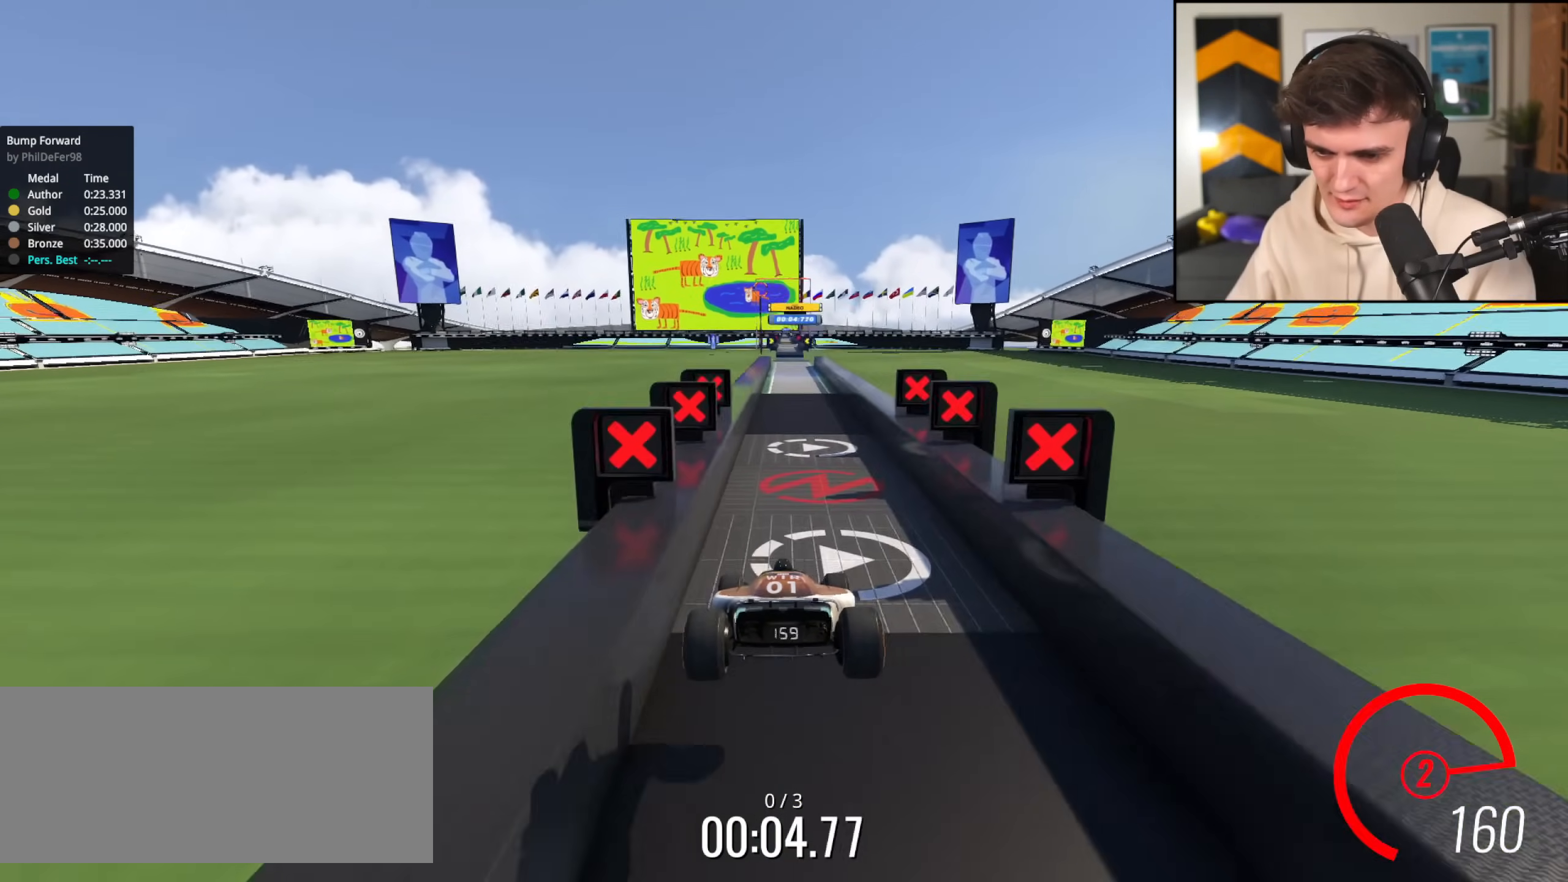
{"keys": ["up"], "events": []}
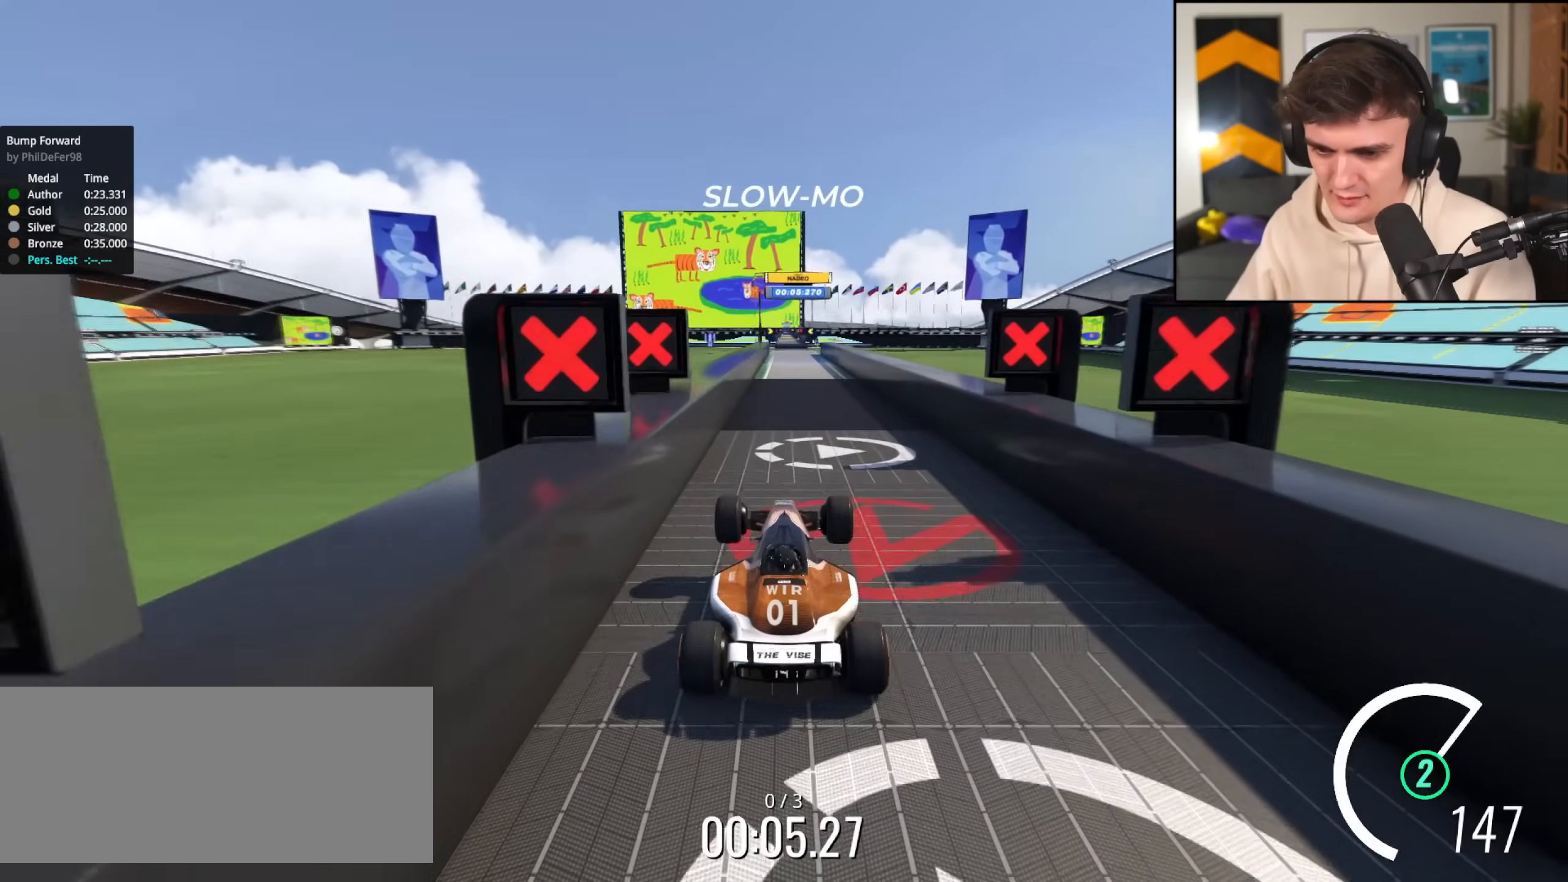
{"keys": ["up"], "events": []}
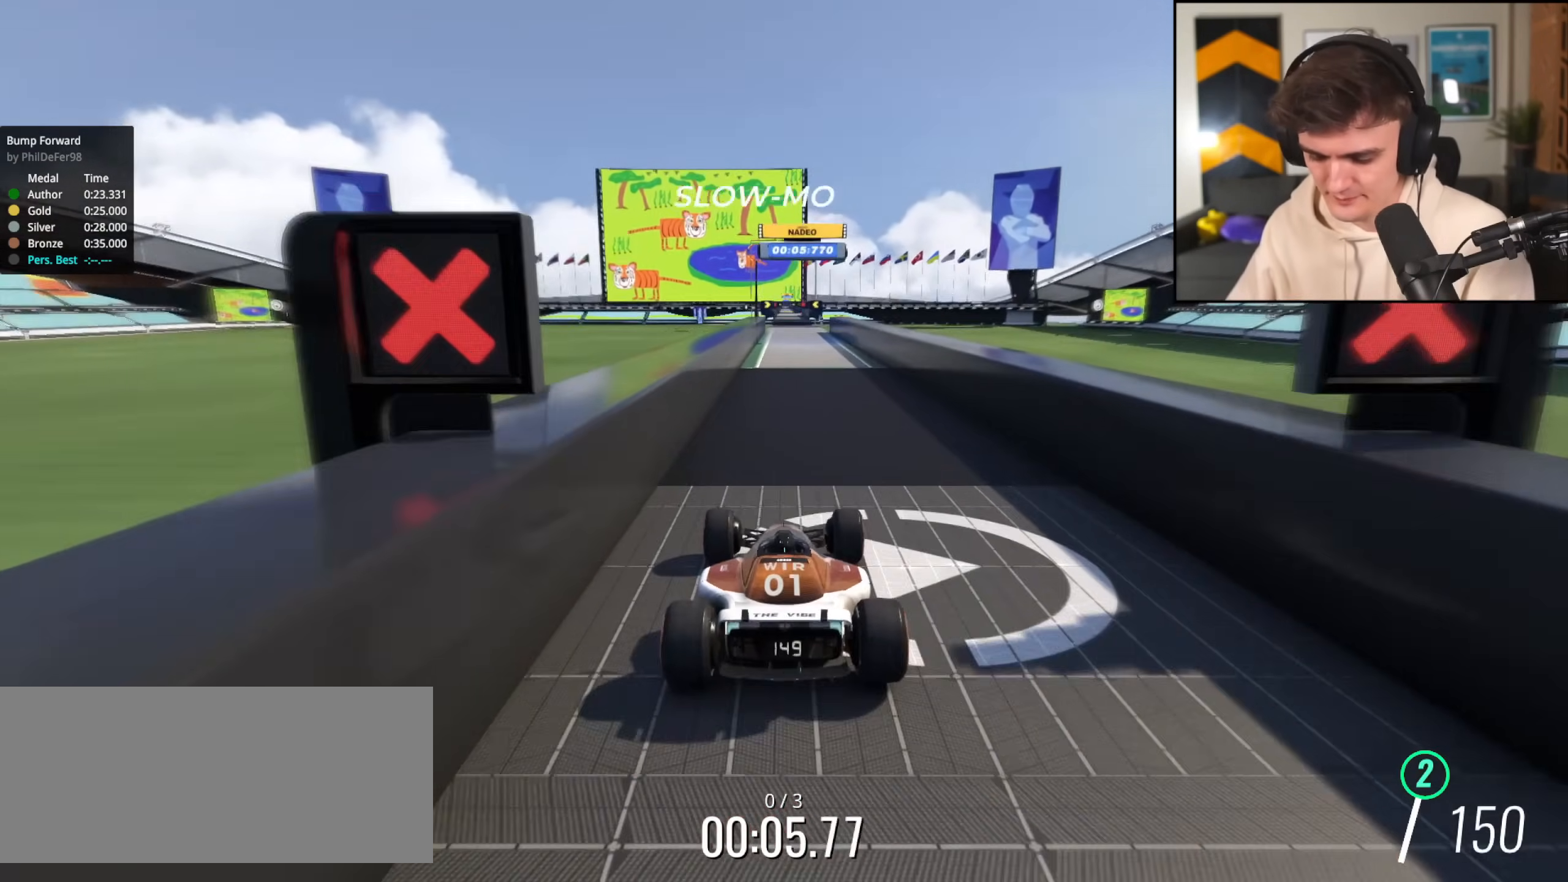
{"keys": ["up"], "events": []}
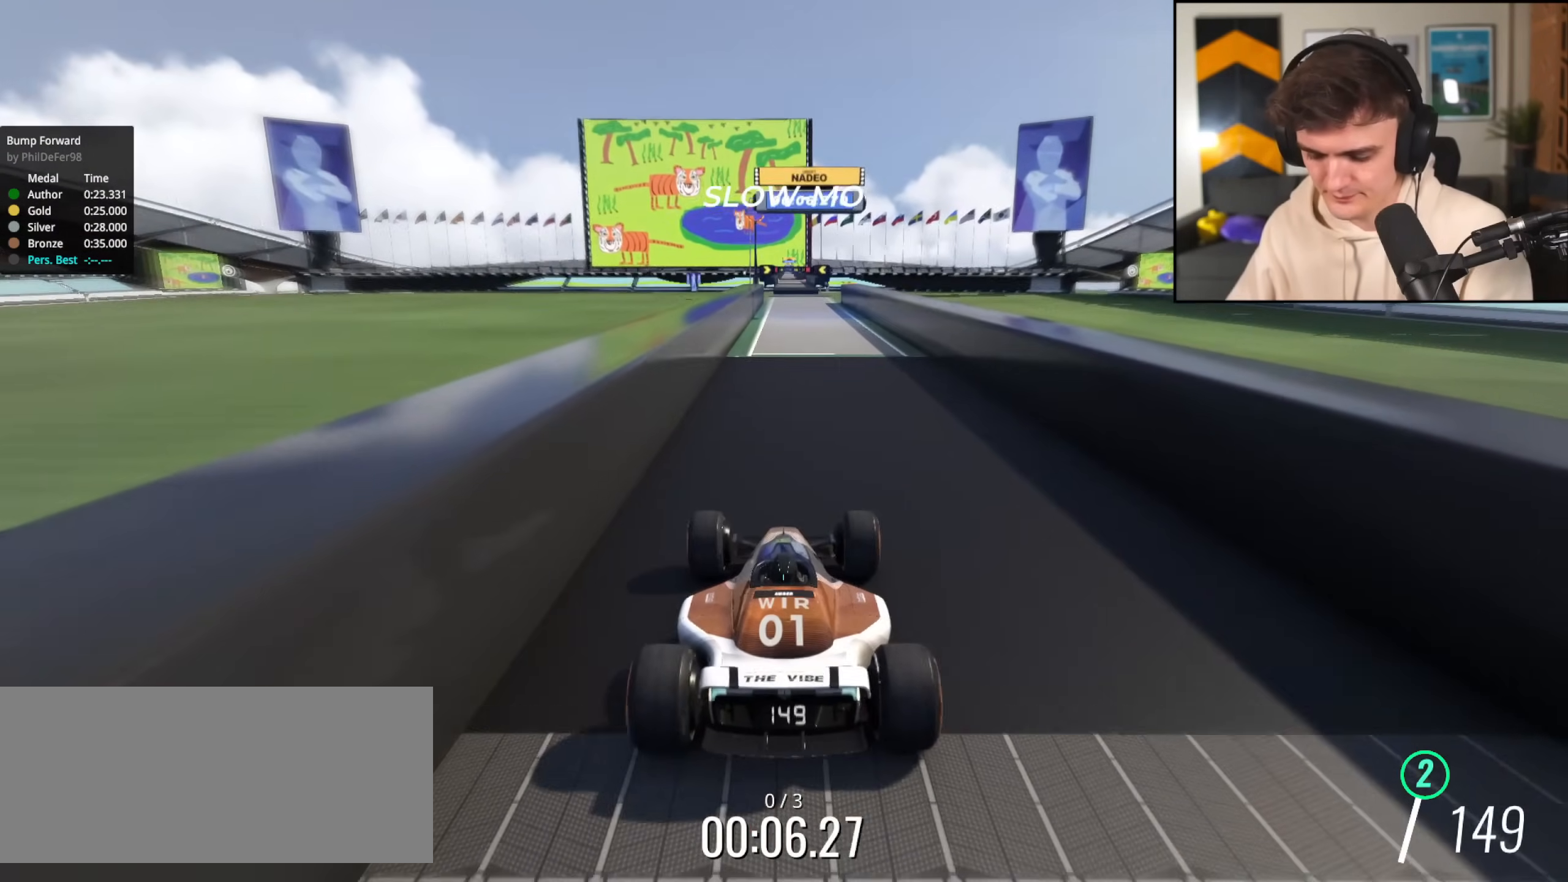
{"keys": ["up"], "events": [[450, "right", "down"], [500, "right", "up"]]}
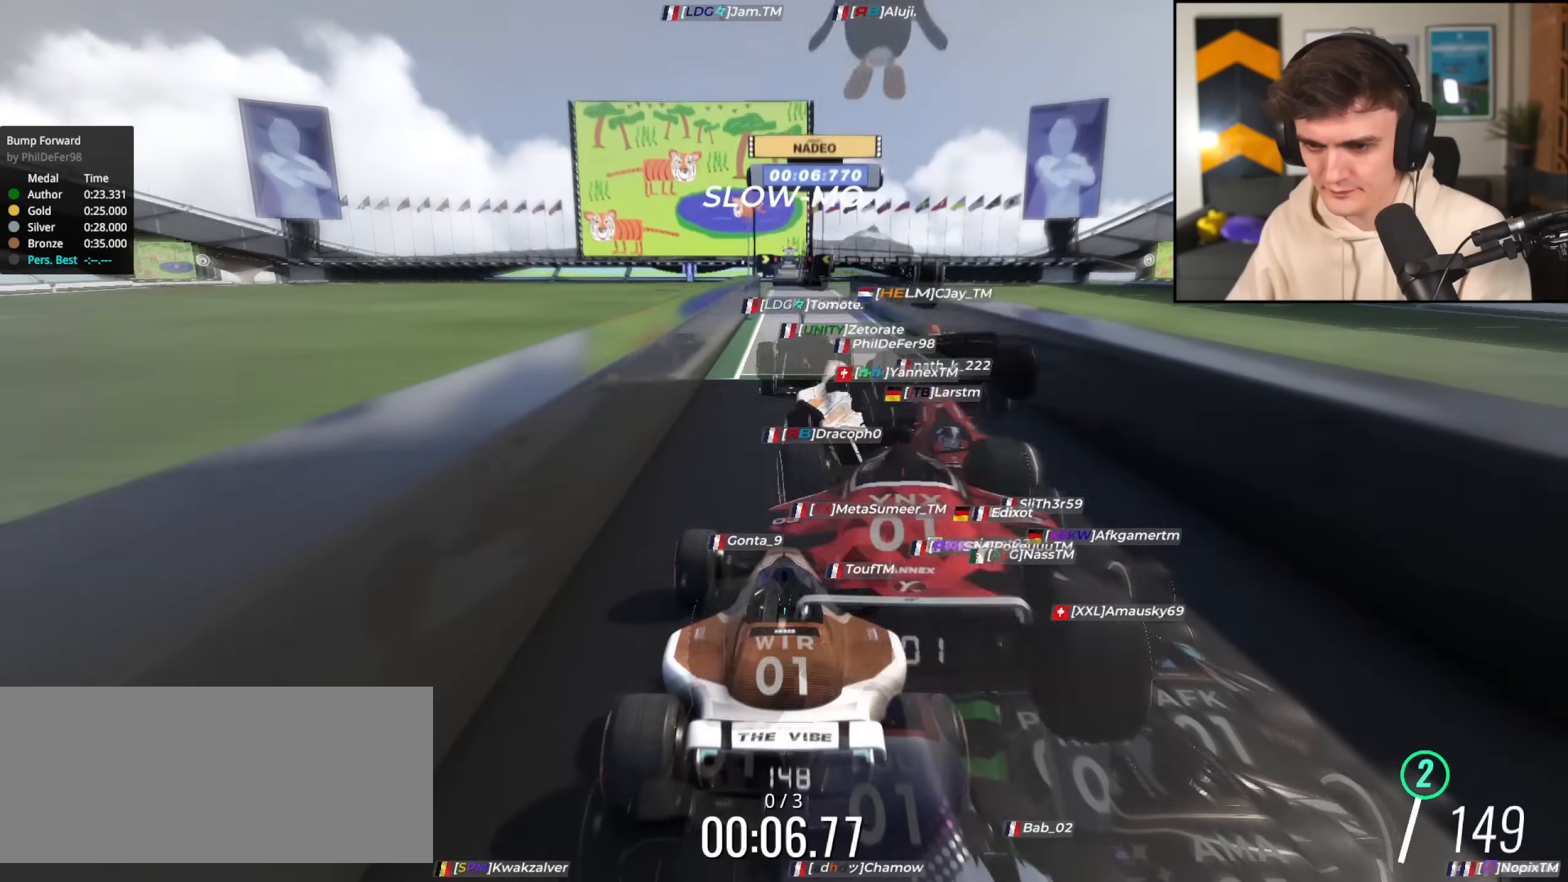
{"keys": ["up"], "events": []}
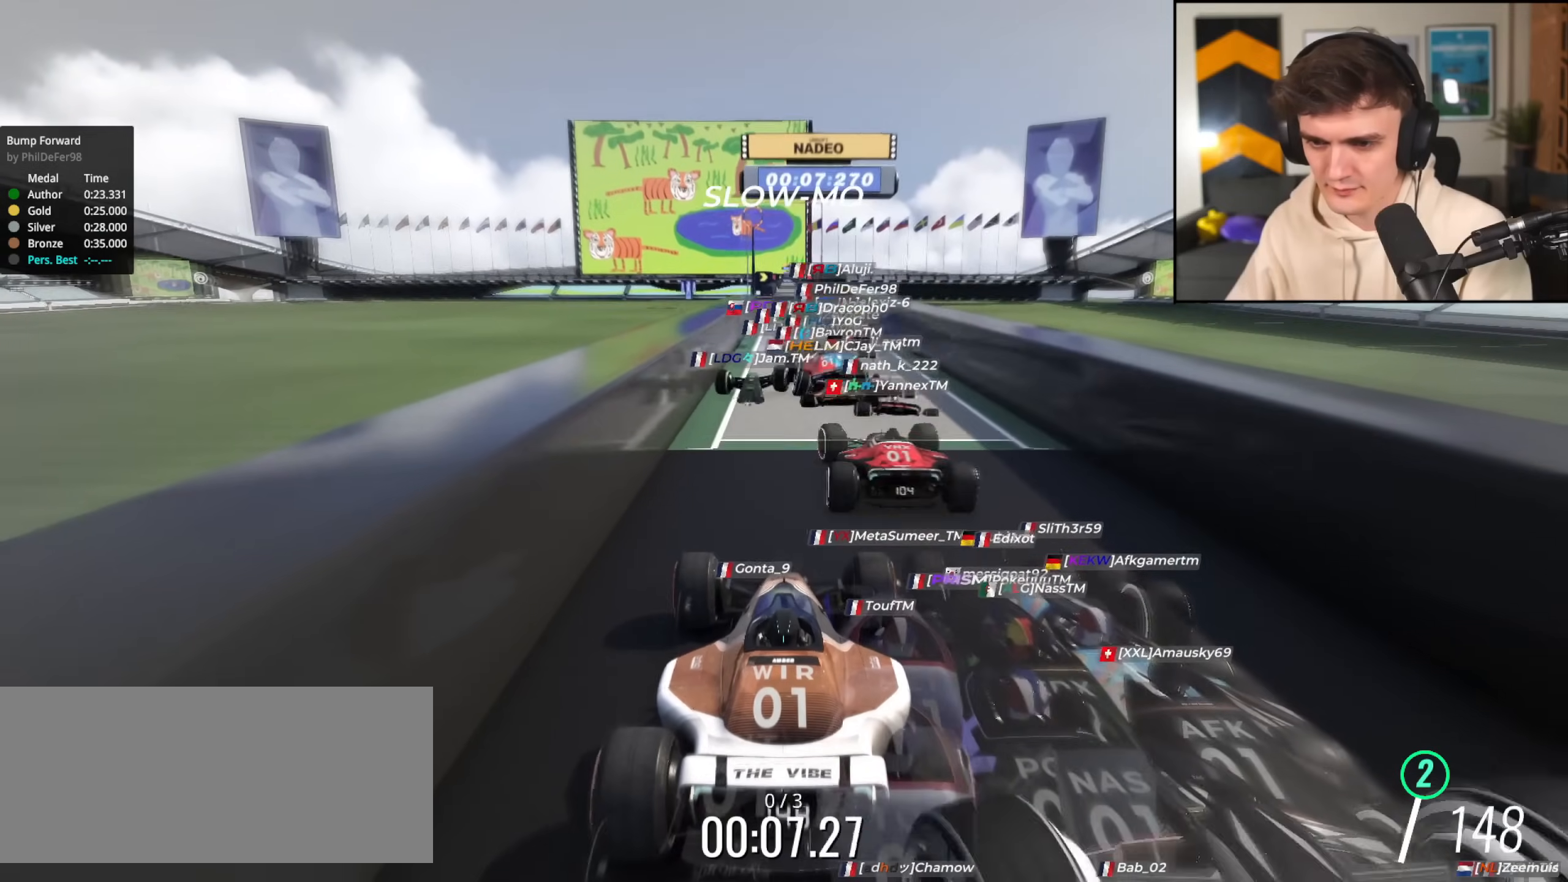
{"keys": ["up"], "events": []}
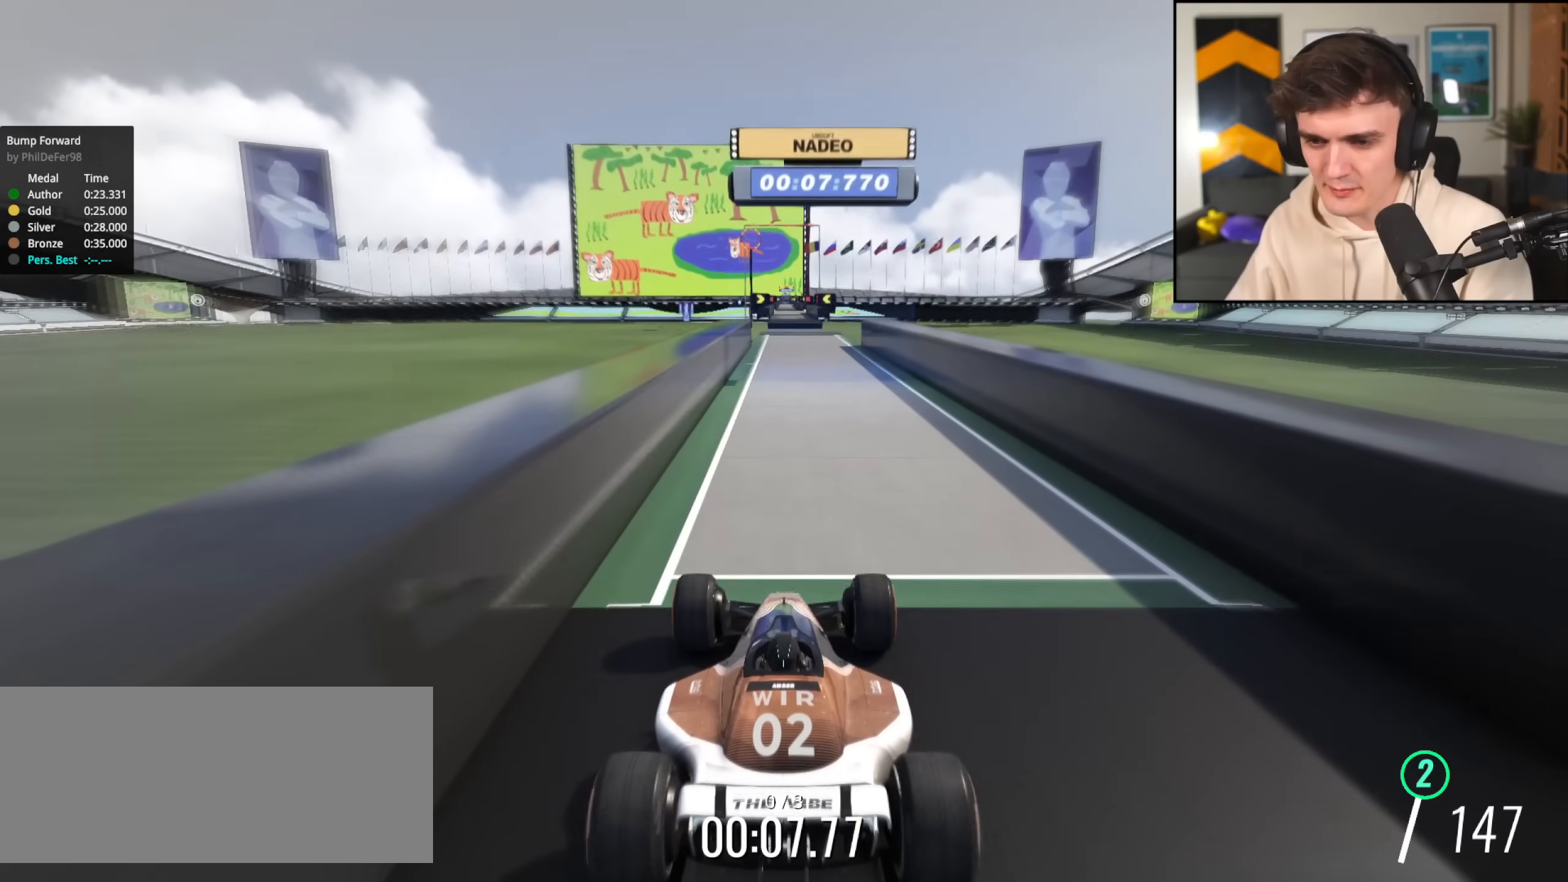
{"keys": ["up"], "events": [[67, "right", "down"], [117, "right", "up"]]}
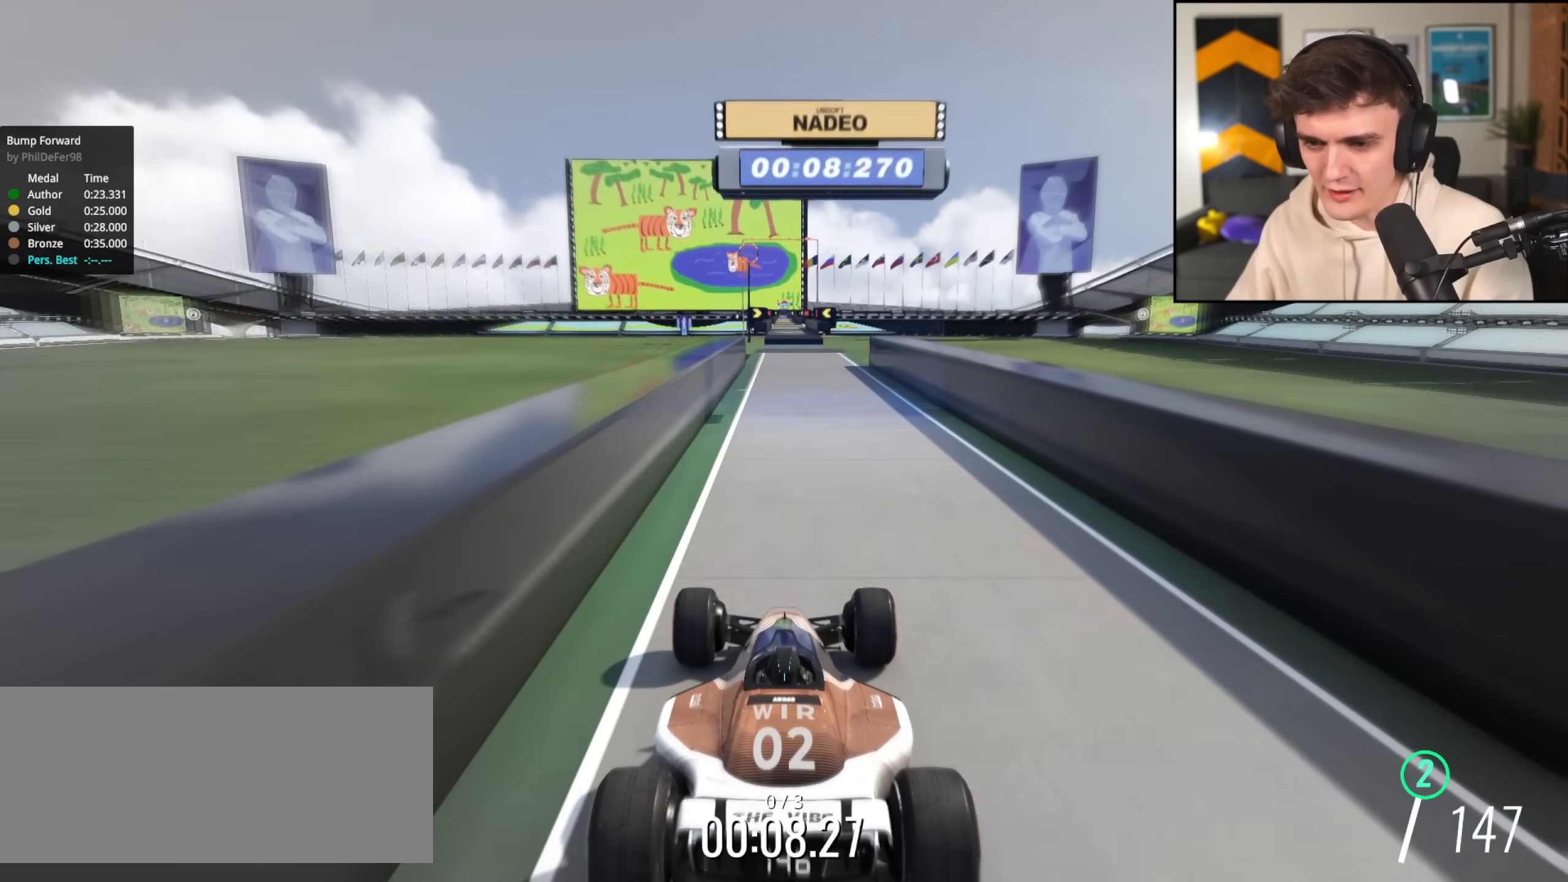
{"keys": ["up"], "events": []}
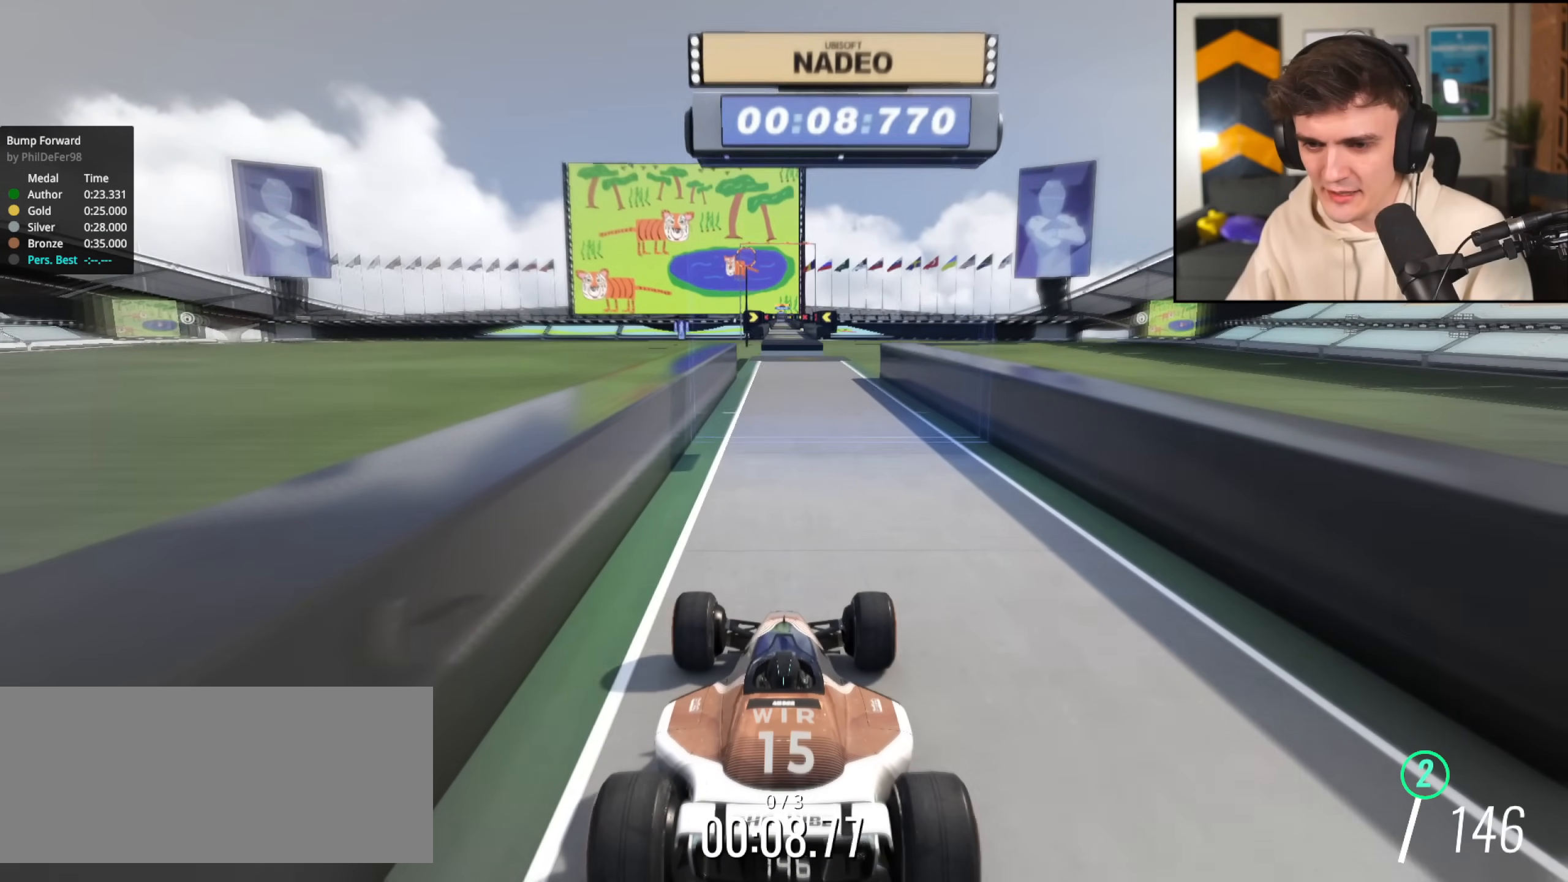
{"keys": ["up"], "events": []}